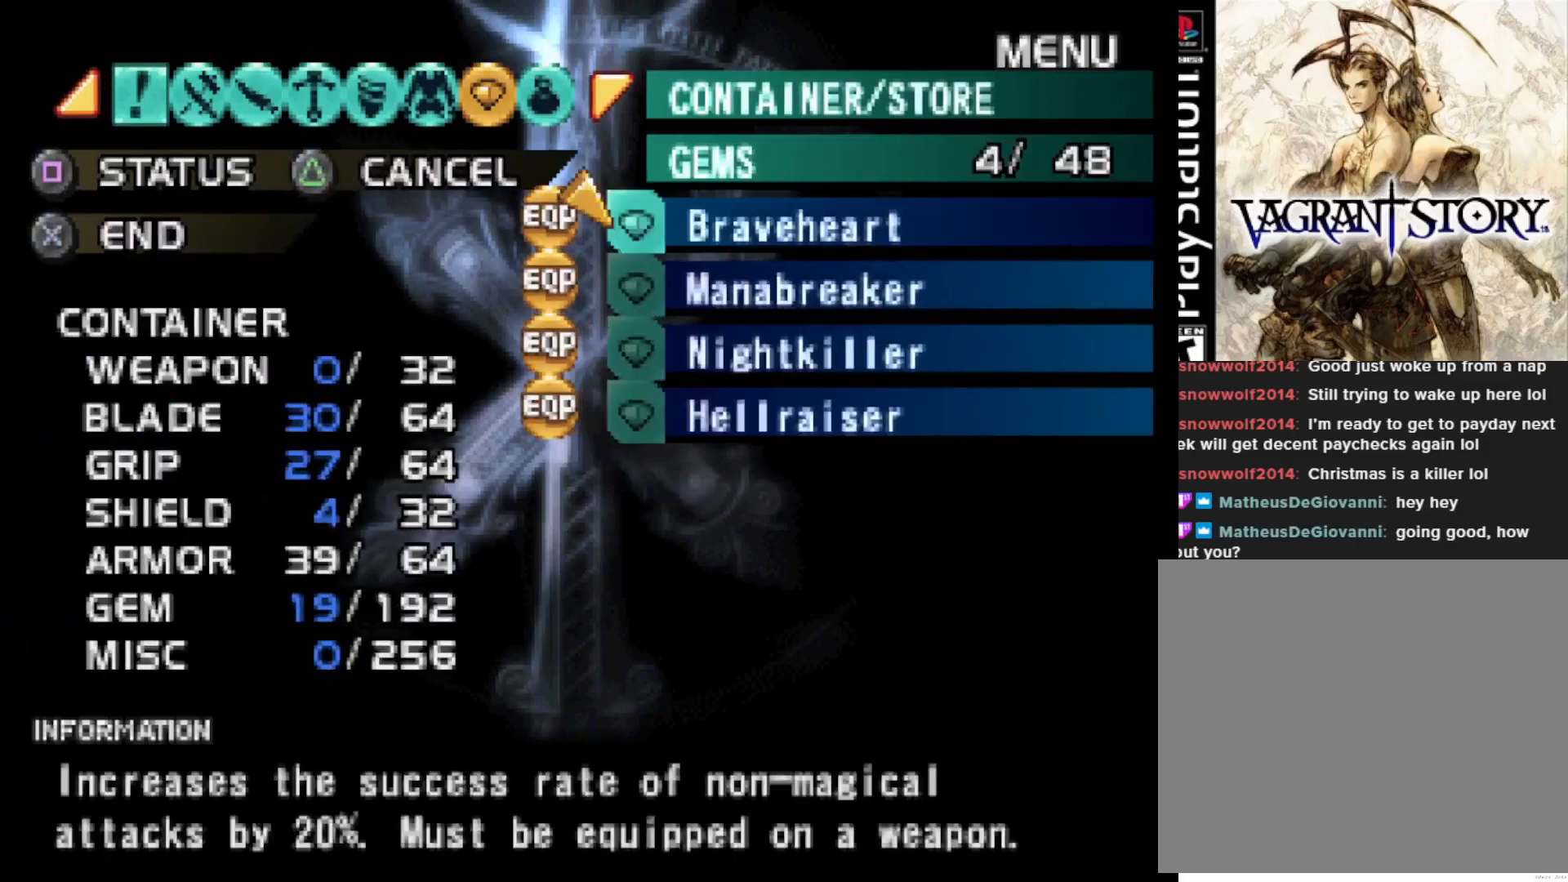
Gameplay with a controller (PlayStation layout); each line is a JSON object with the inputs held at the frame after it. "events" lists button and stick changes between this image and that frame as [ms after this image, input, new state], when the widget could be followed in between. Not read: left_stick.
{"buttons": [], "right_stick": "center", "events": [[133, "R1", "down"], [250, "R1", "up"]]}
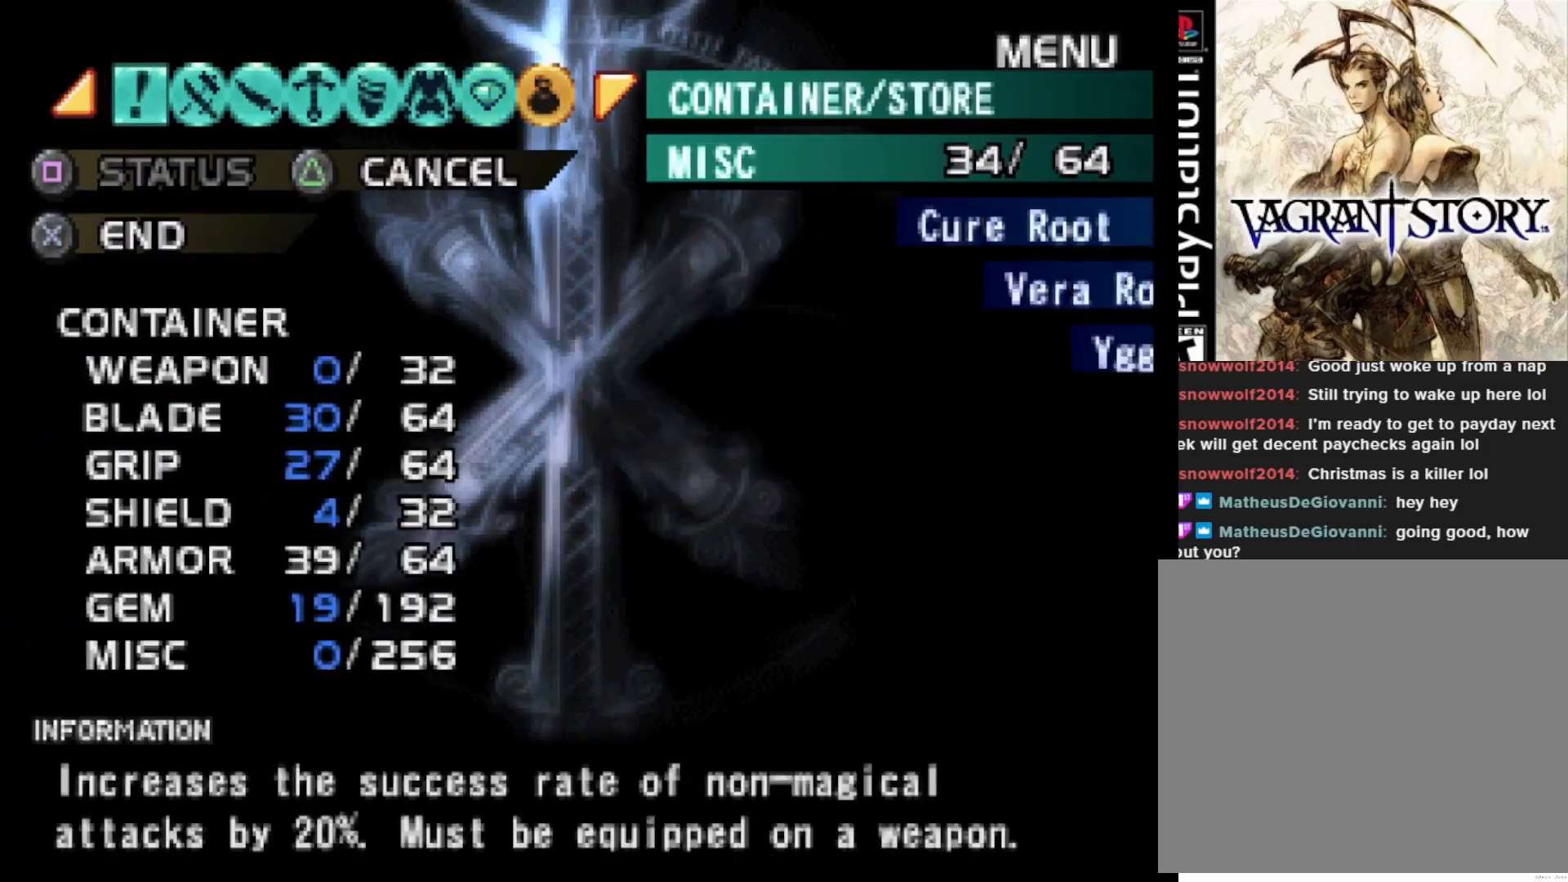
{"buttons": [], "right_stick": "center", "events": []}
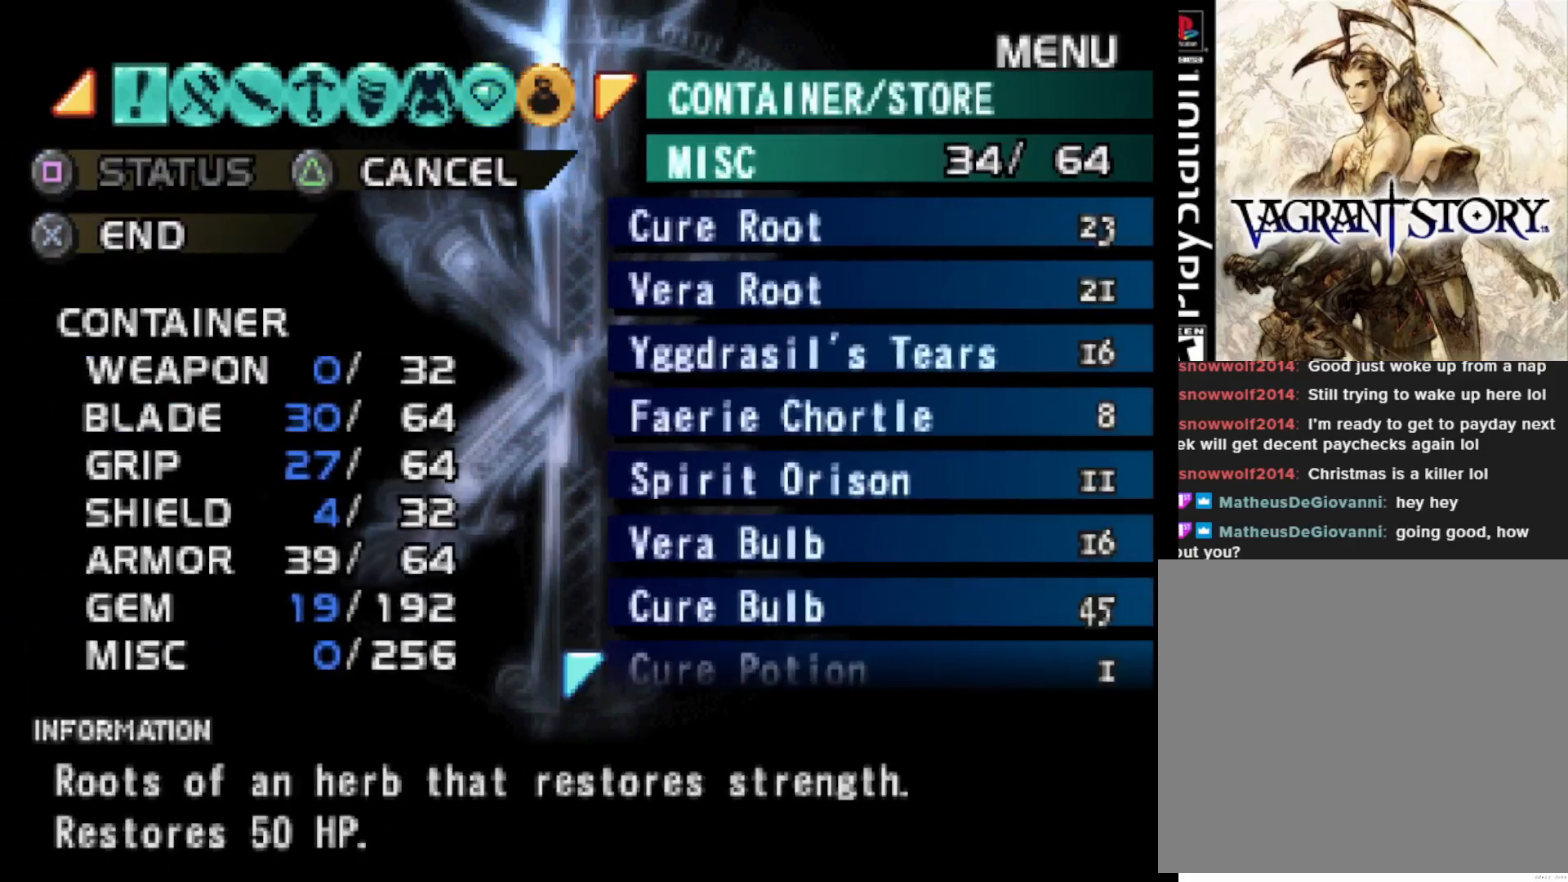
{"buttons": [], "right_stick": "center", "events": []}
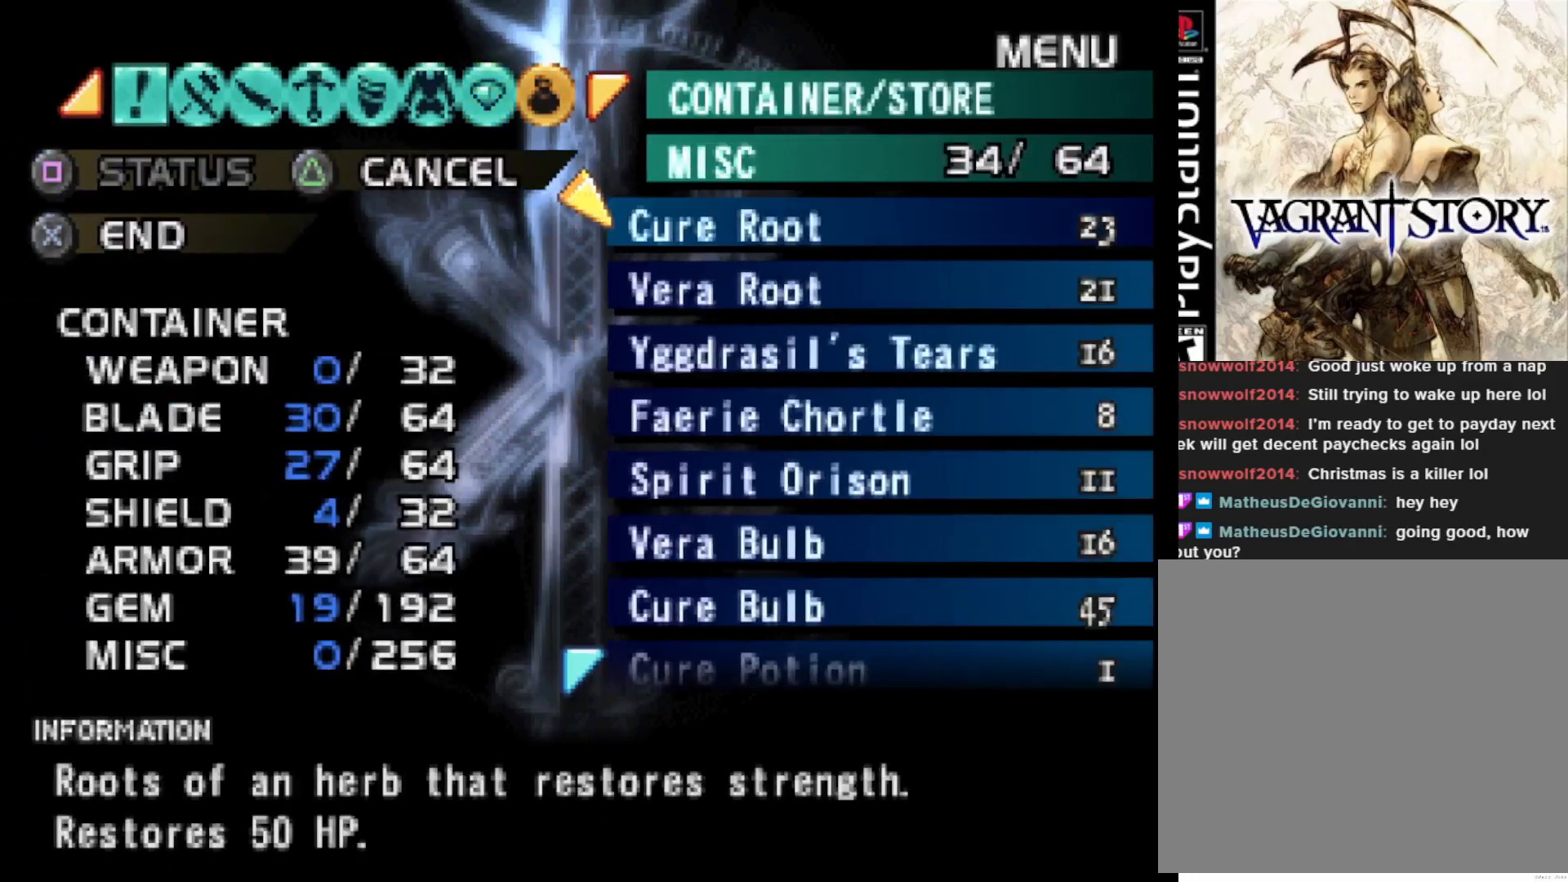
{"buttons": [], "right_stick": "center", "events": [[83, "CROSS", "down"], [217, "CROSS", "up"]]}
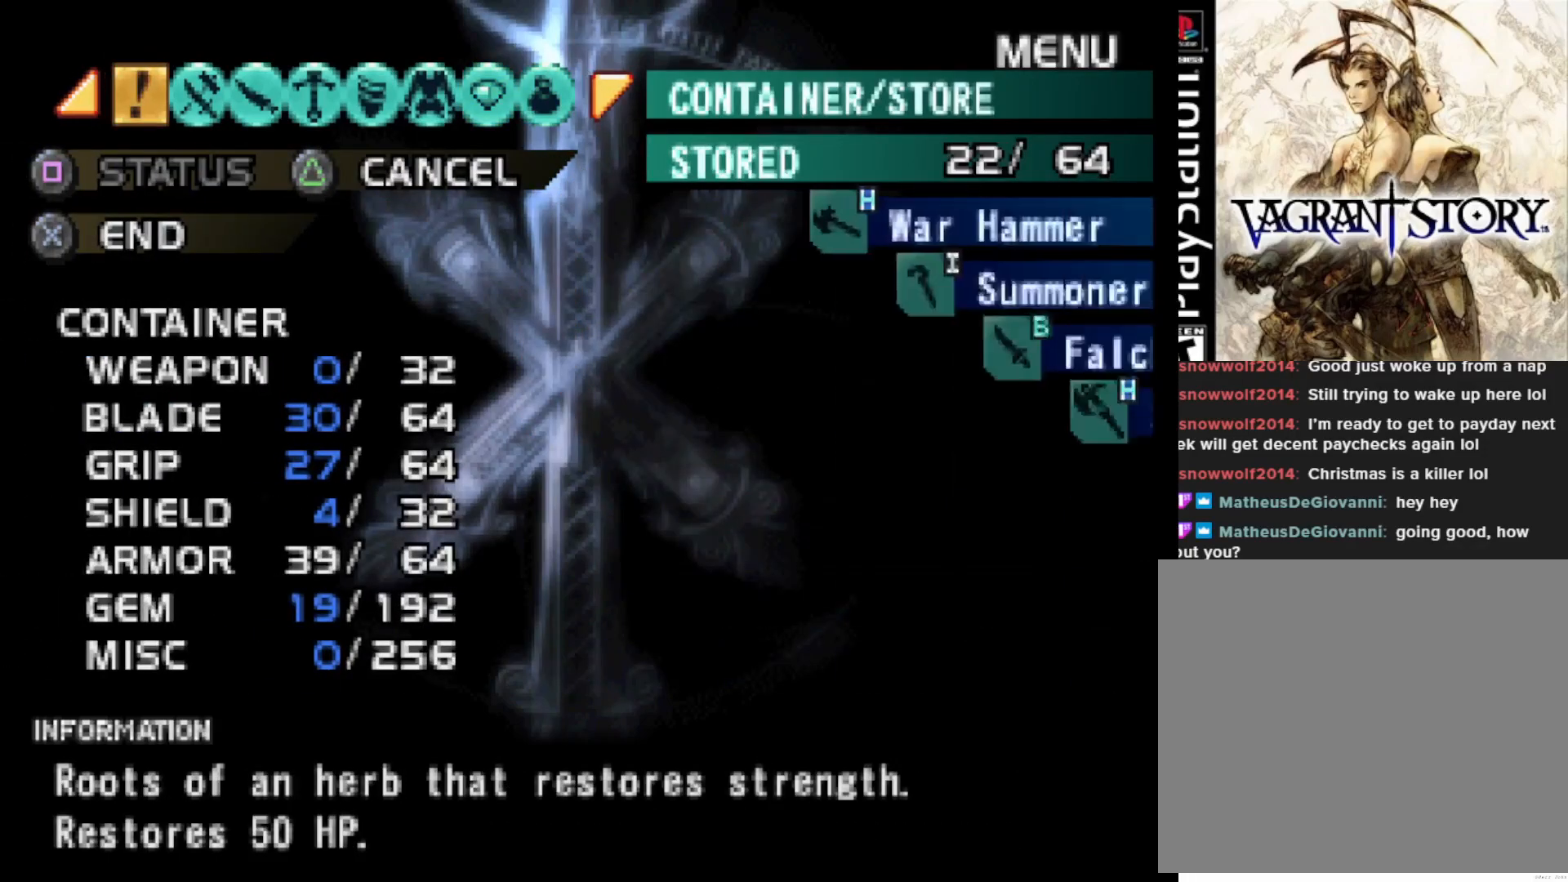
{"buttons": [], "right_stick": "center", "events": []}
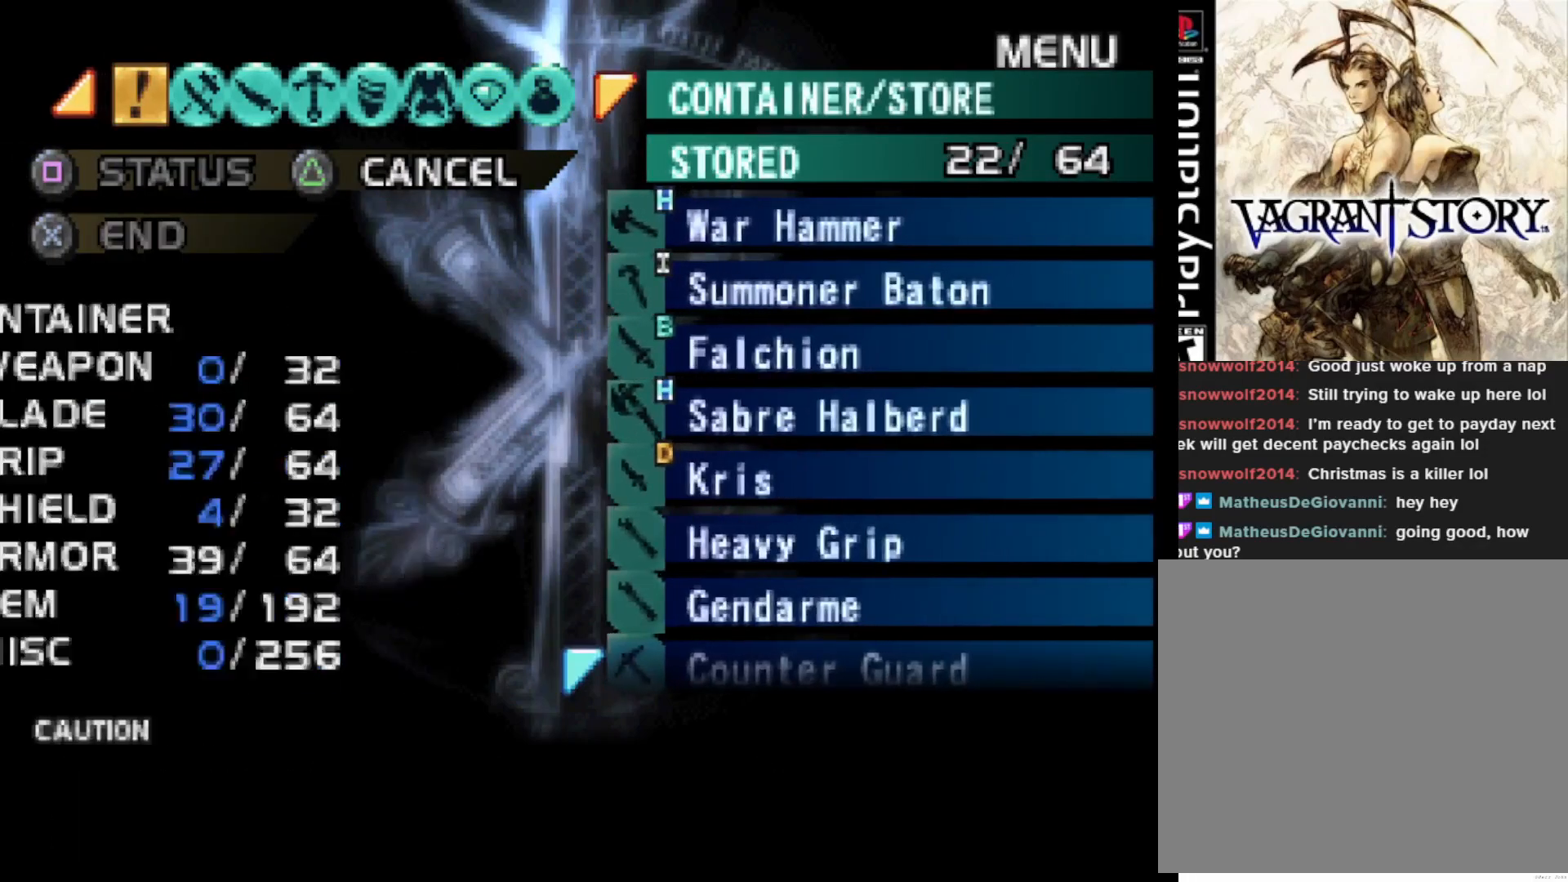
{"buttons": [], "right_stick": "center", "events": []}
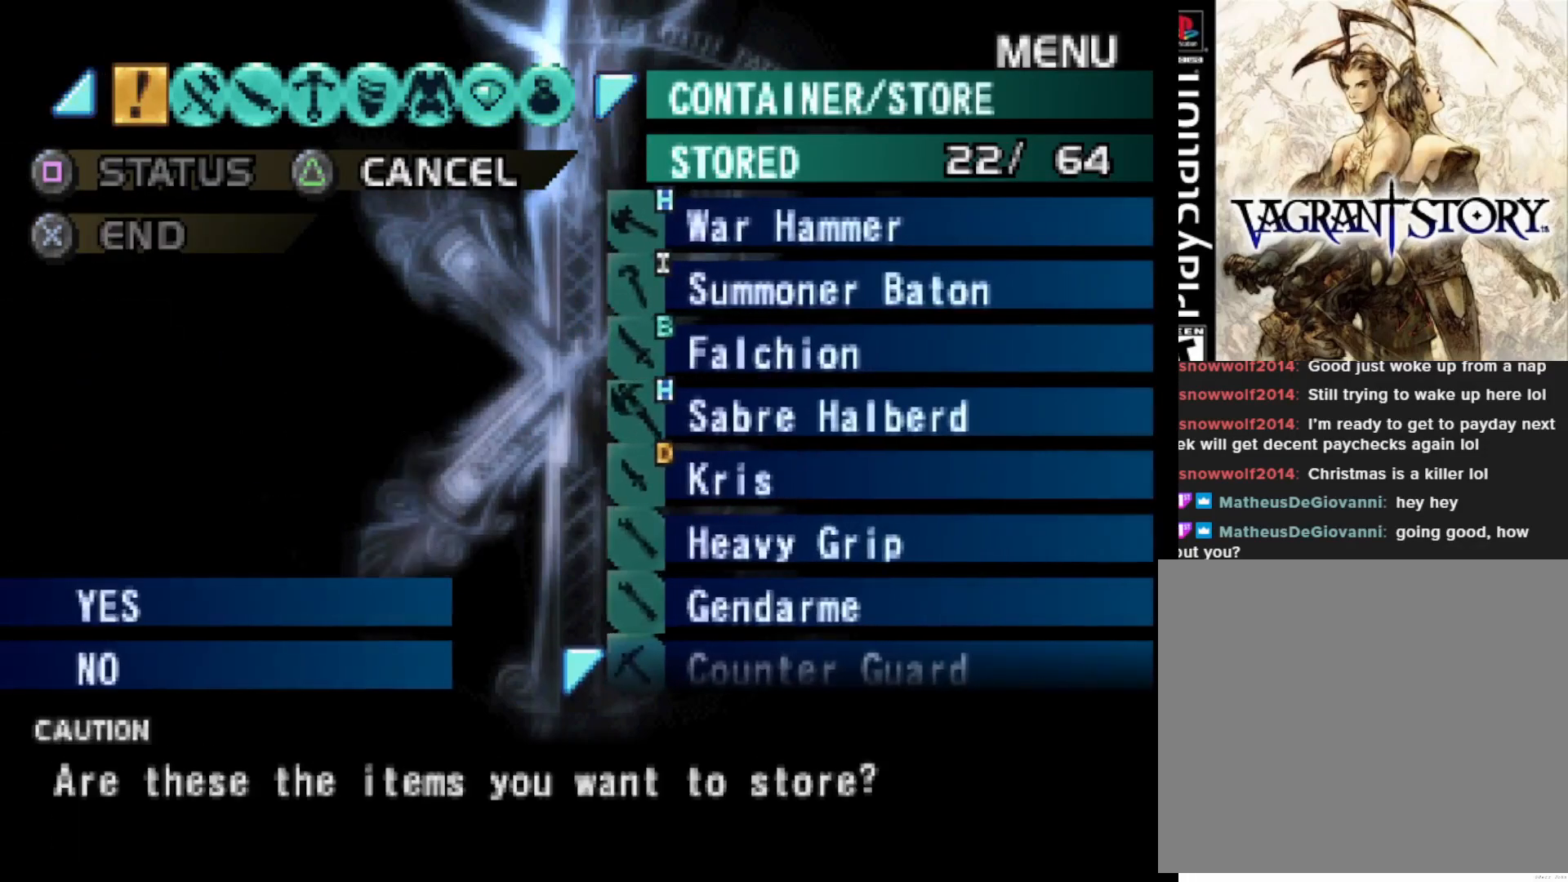
{"buttons": [], "right_stick": "center", "events": []}
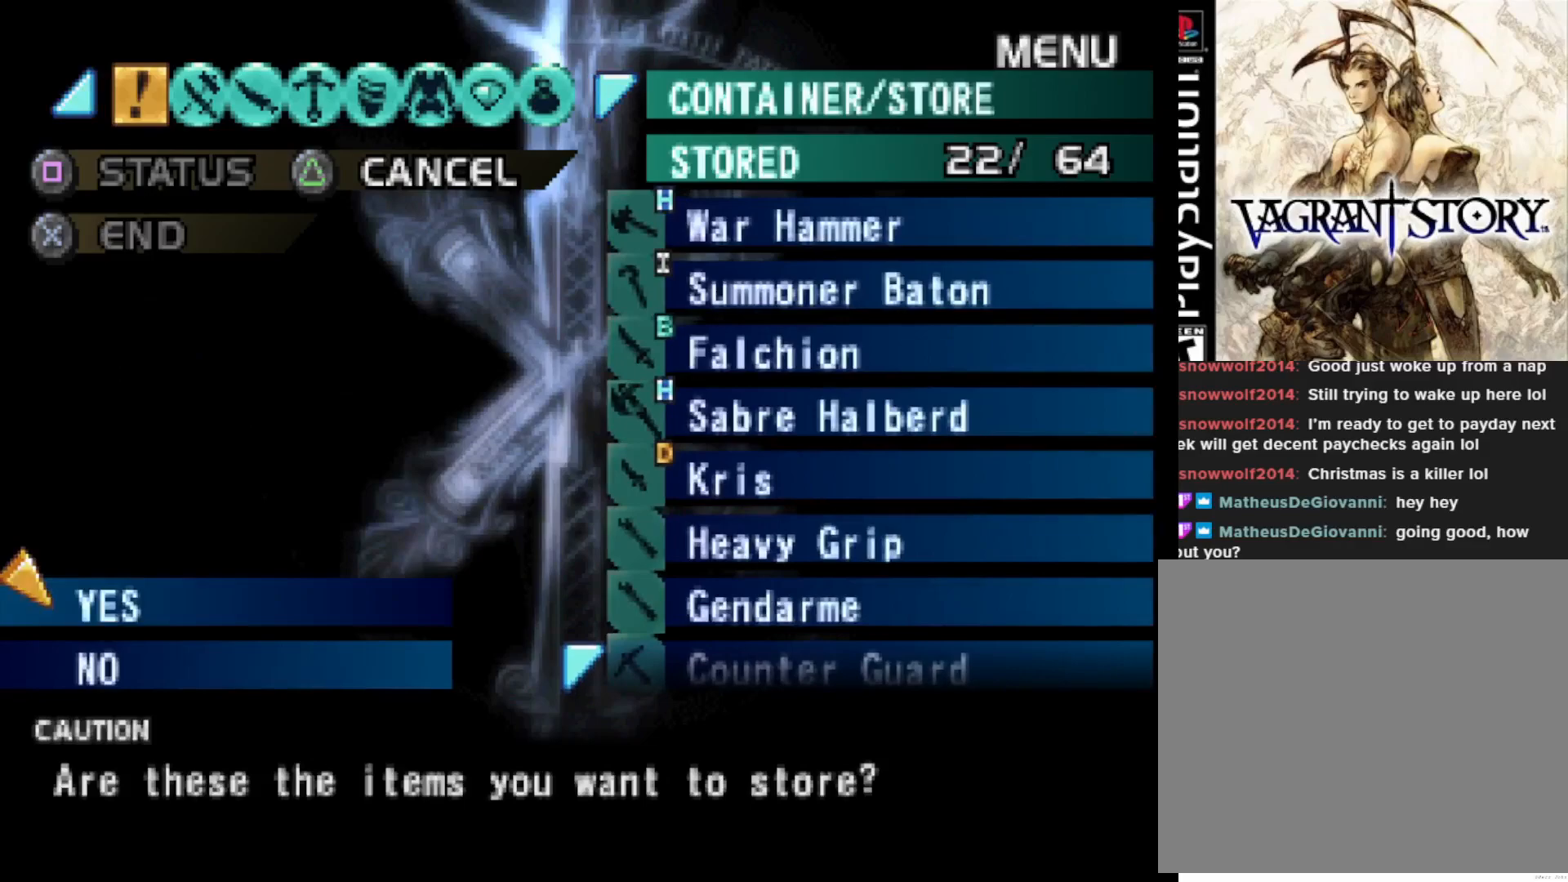
{"buttons": [], "right_stick": "center", "events": [[333, "CIRCLE", "down"], [450, "CIRCLE", "up"]]}
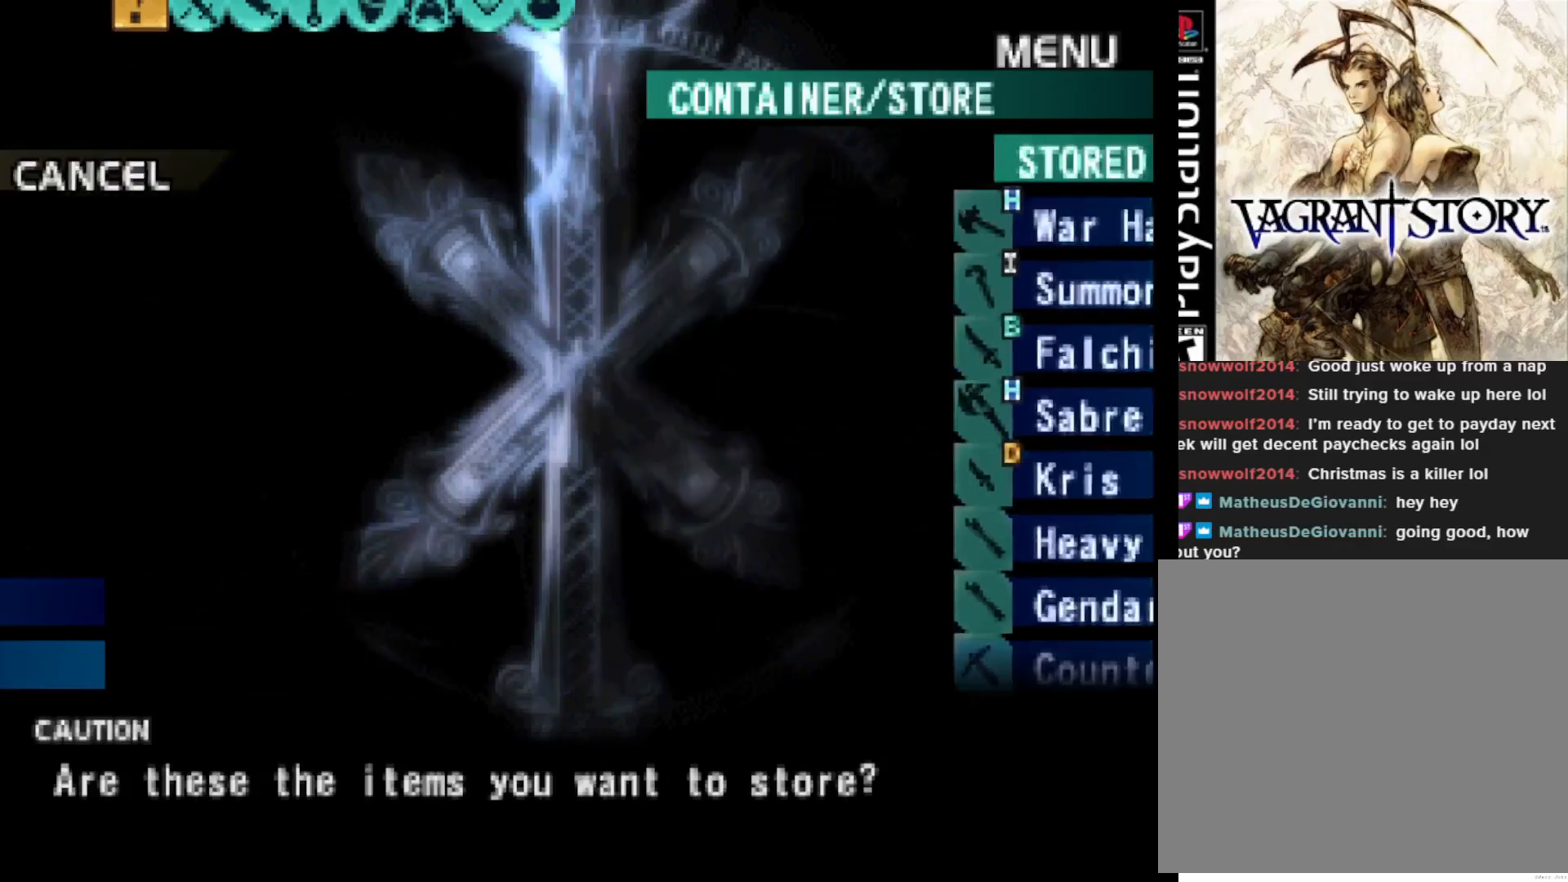
{"buttons": [], "right_stick": "center", "events": []}
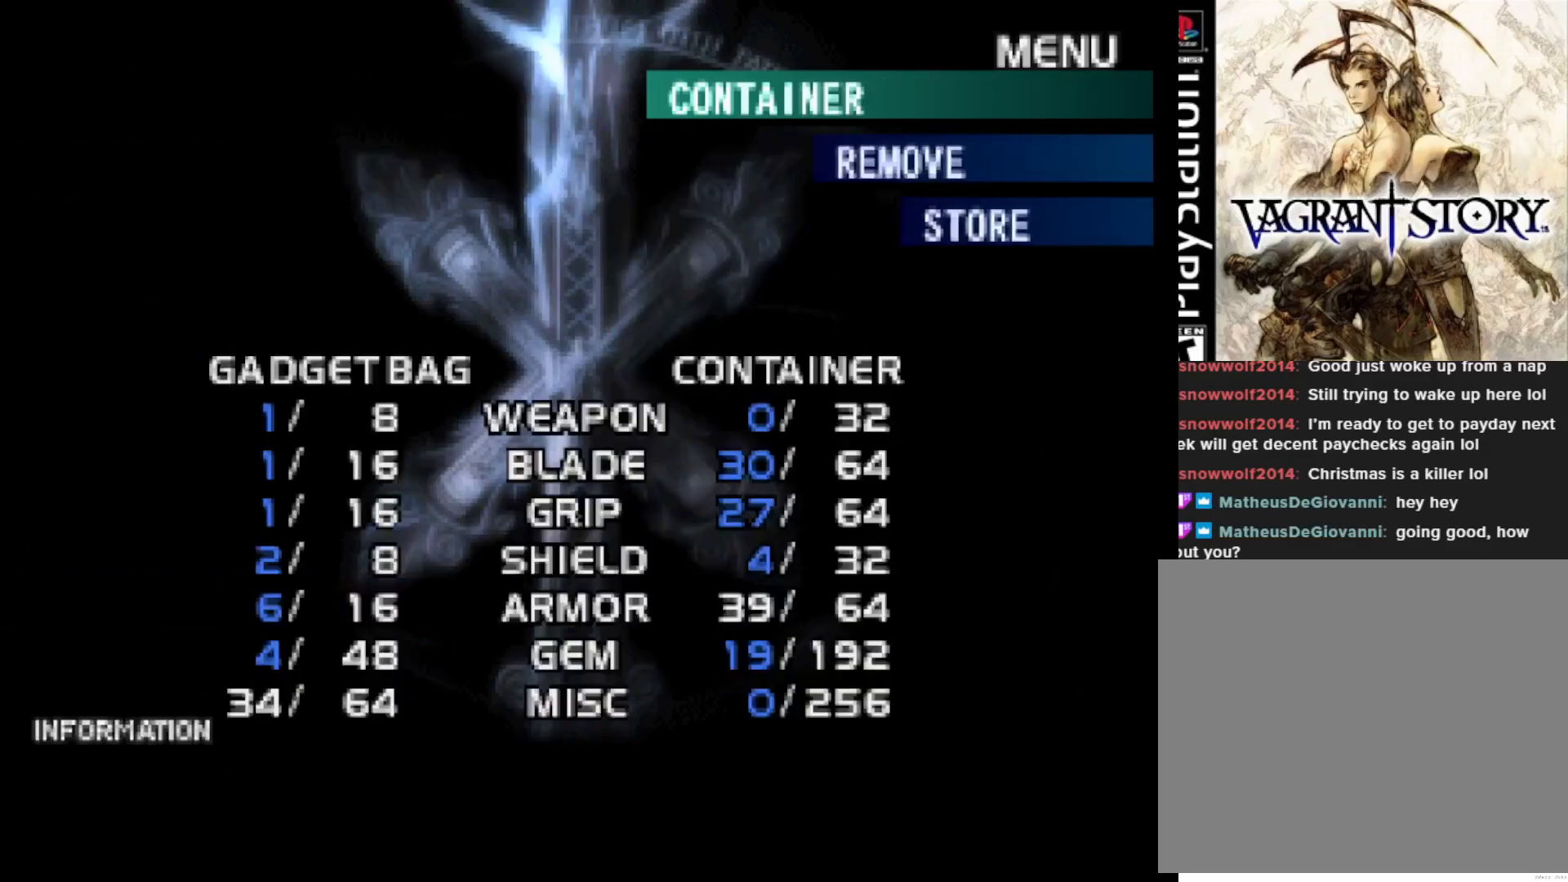
{"buttons": [], "right_stick": "center", "events": []}
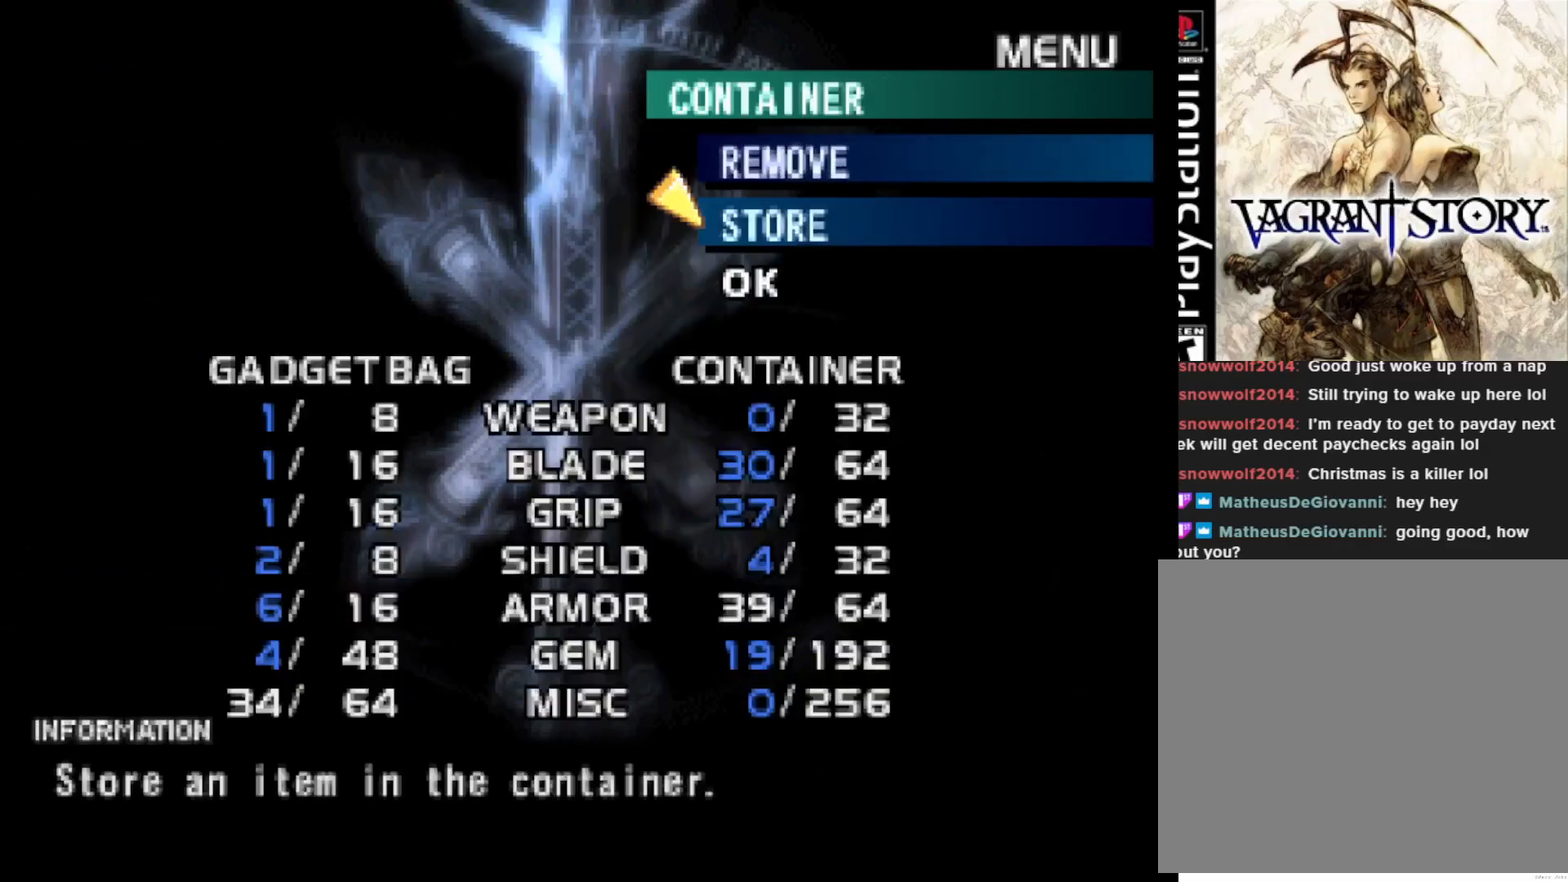
{"buttons": ["CIRCLE"], "right_stick": "center", "events": [[317, "DPAD_DOWN", "down"], [433, "DPAD_DOWN", "up"], [467, "CIRCLE", "down"]]}
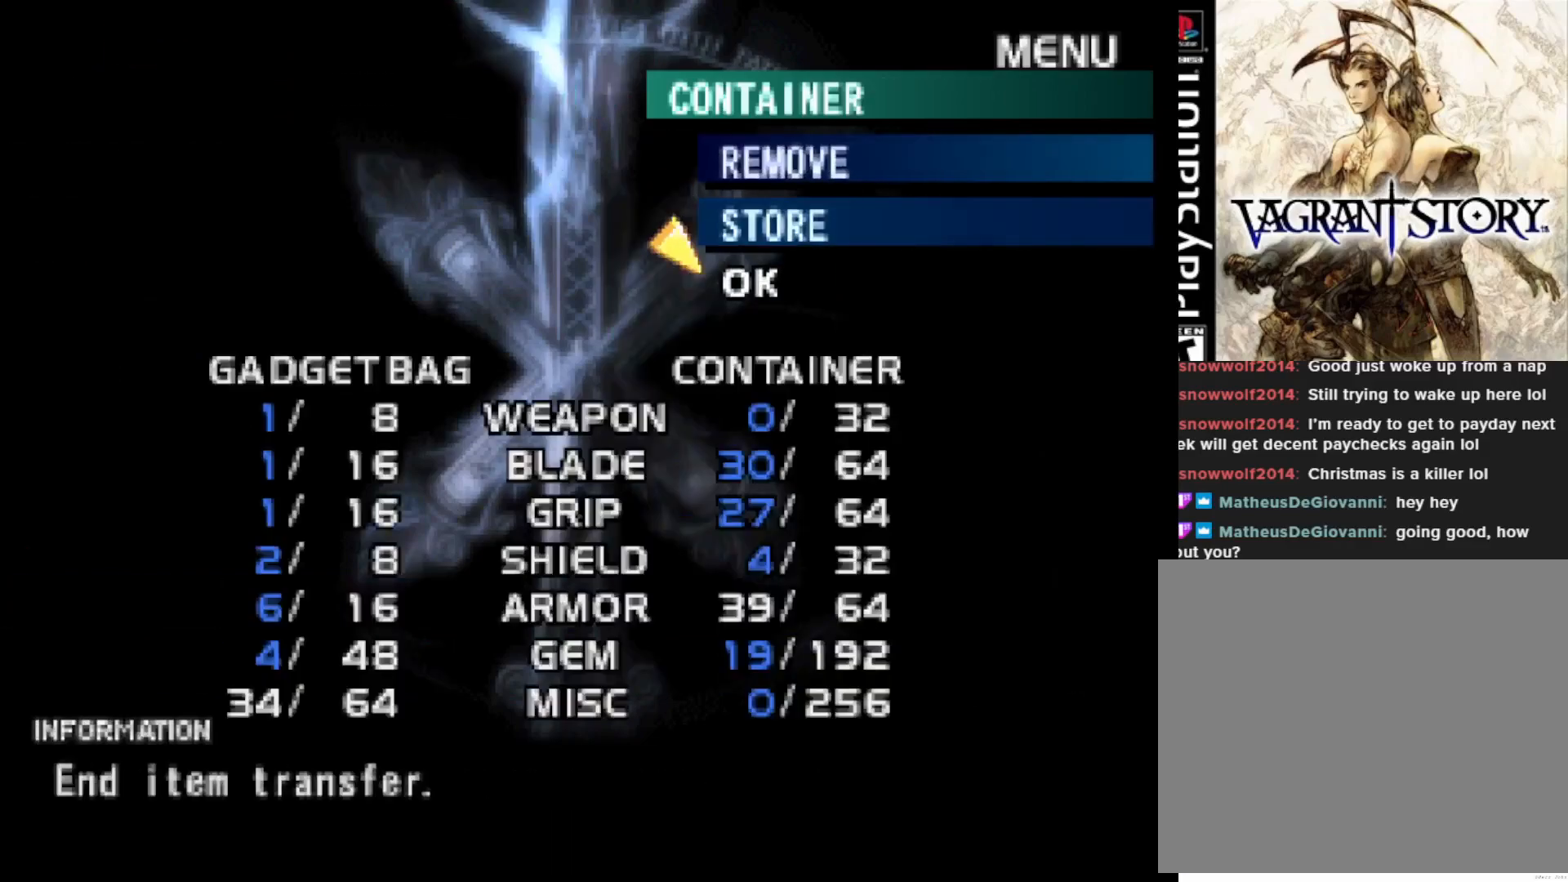
{"buttons": [], "right_stick": "center", "events": [[67, "CIRCLE", "up"]]}
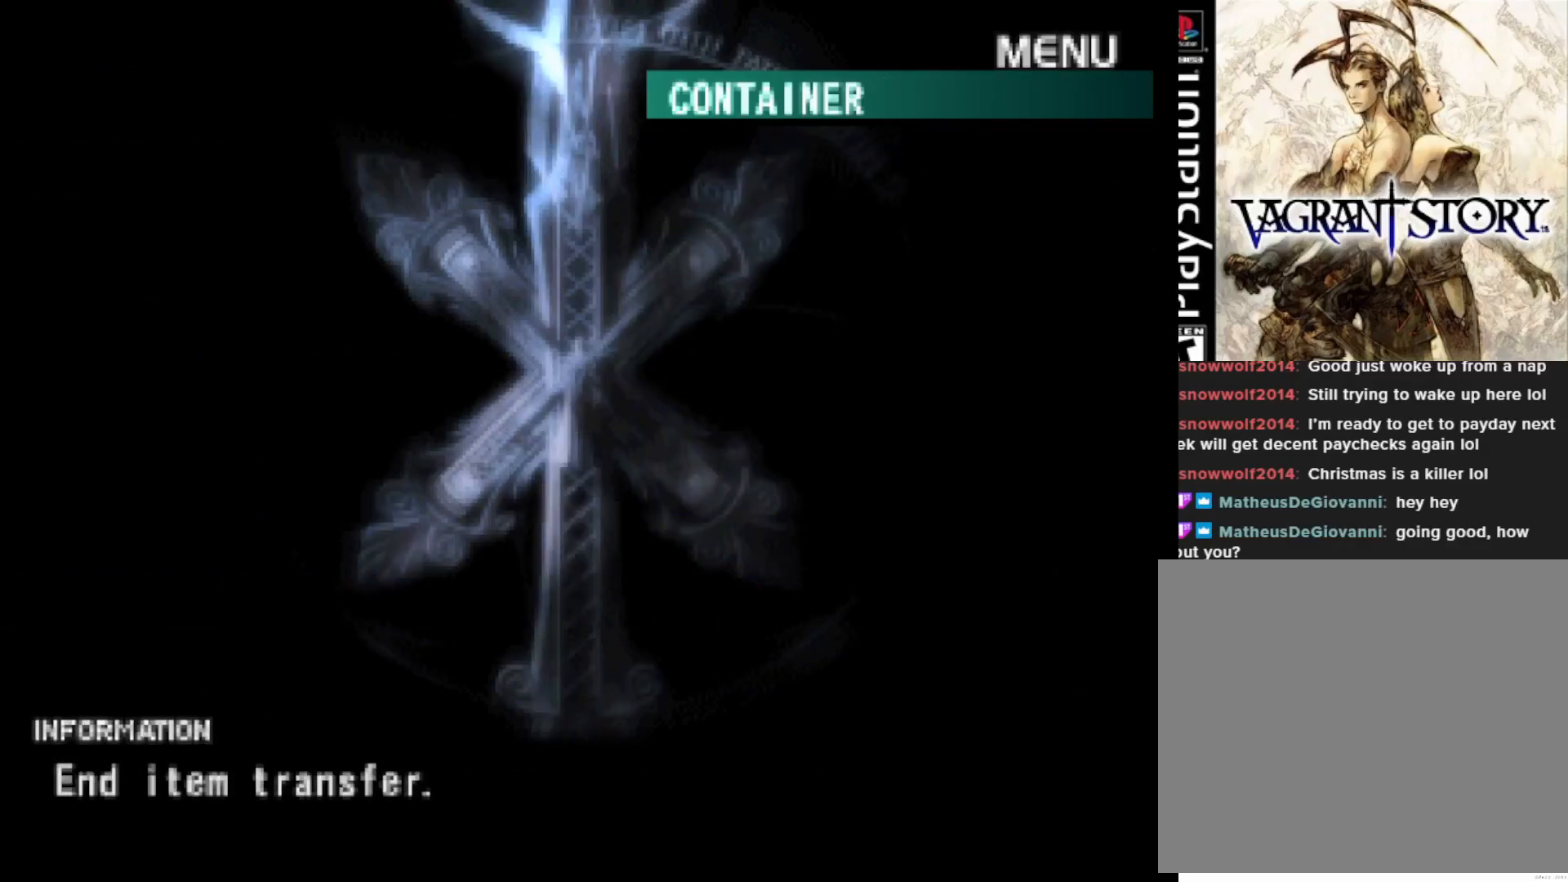
{"buttons": [], "right_stick": "center", "events": []}
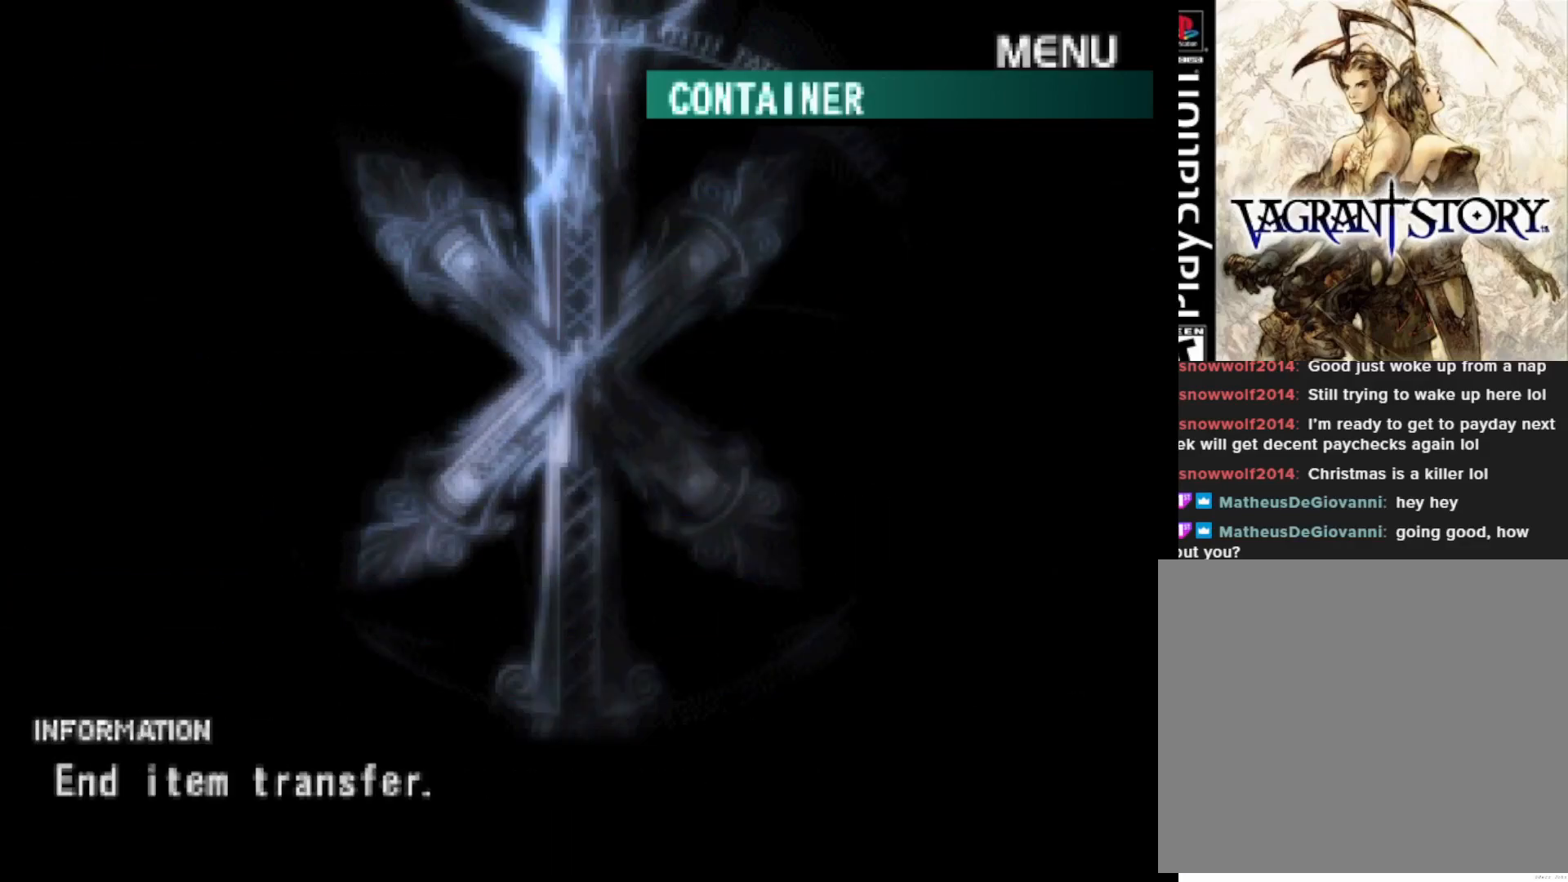
{"buttons": [], "right_stick": "center", "events": []}
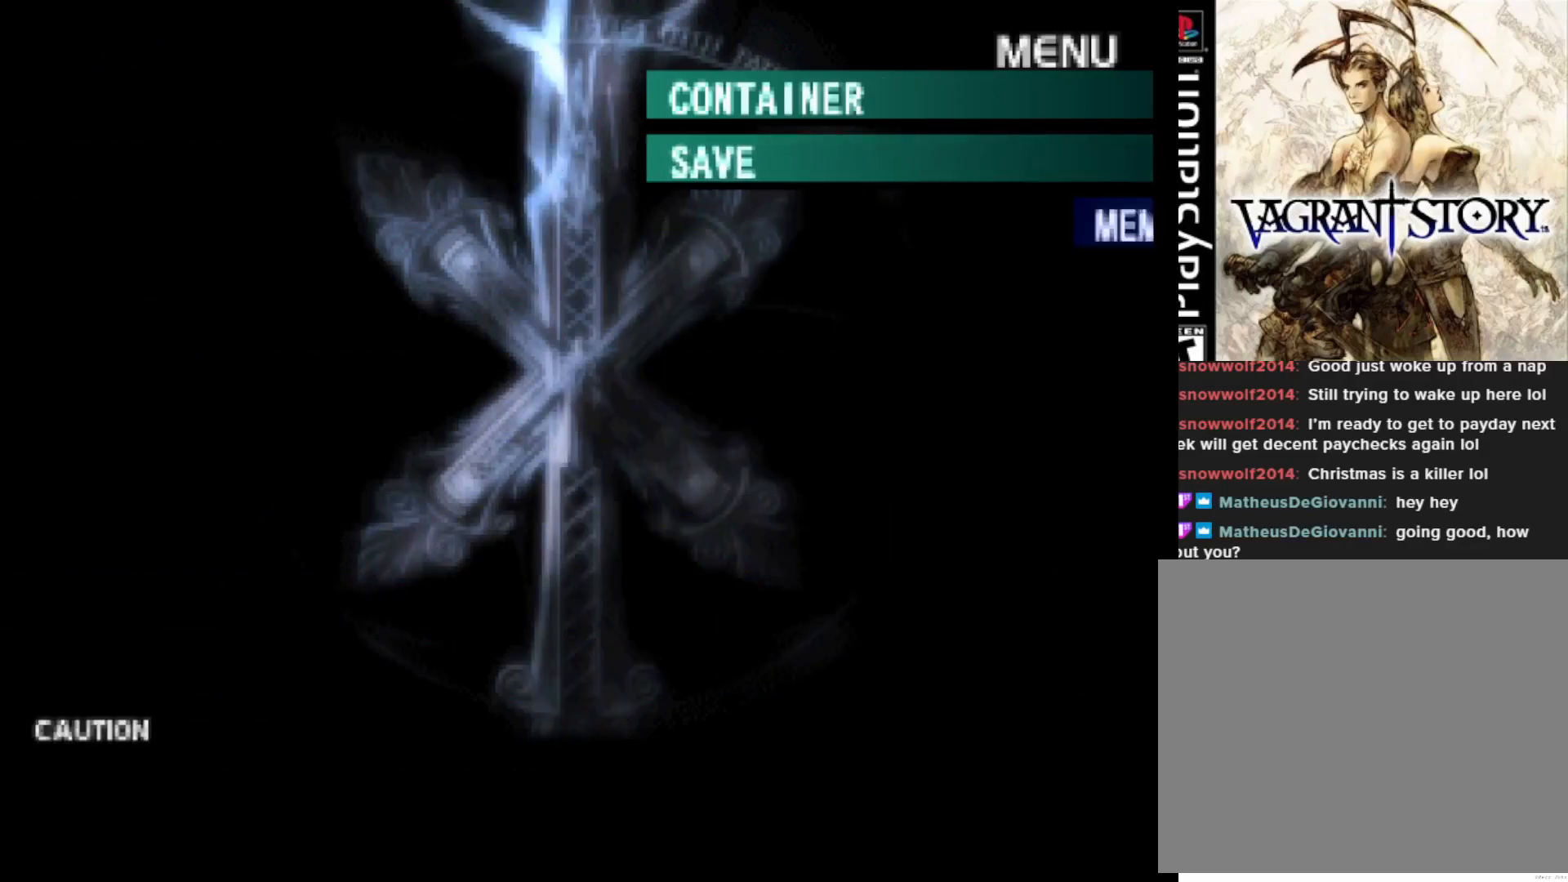
{"buttons": [], "right_stick": "center", "events": []}
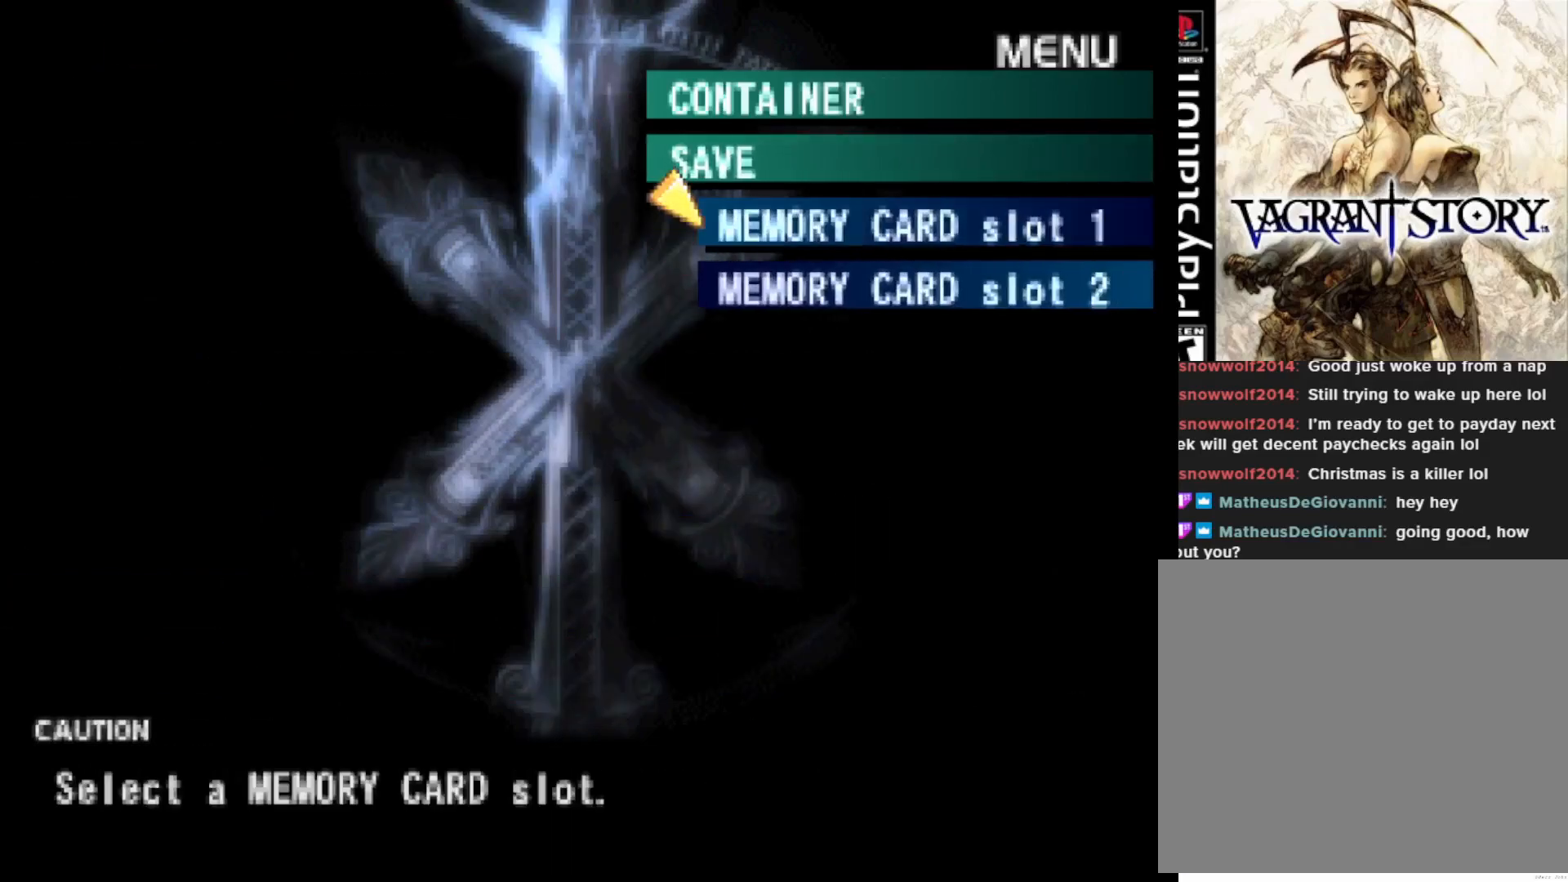
{"buttons": [], "right_stick": "center", "events": [[83, "CIRCLE", "down"], [200, "CIRCLE", "up"]]}
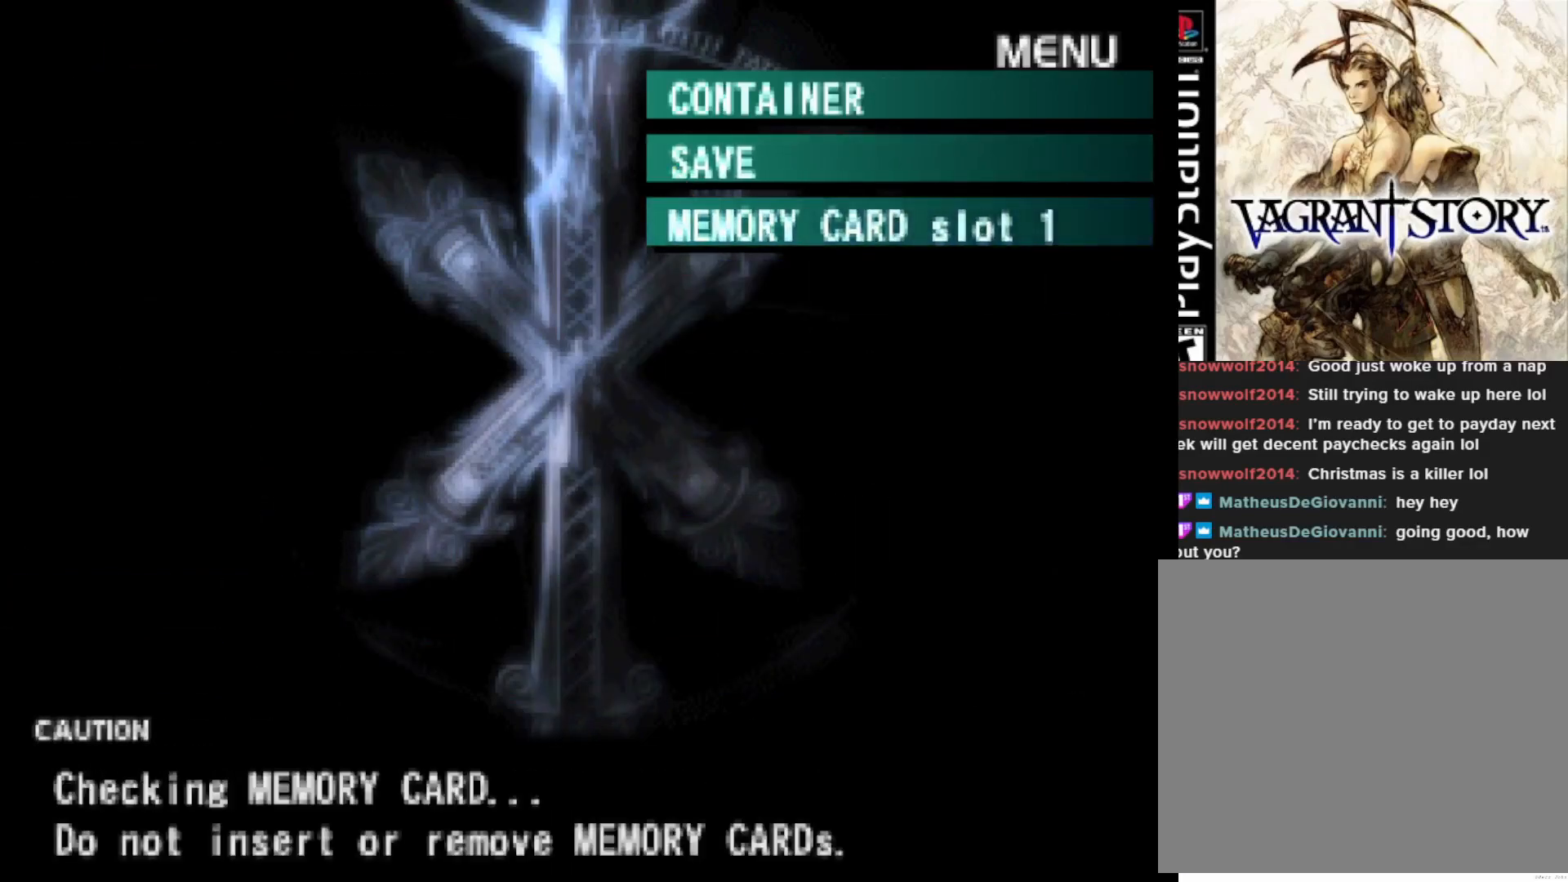
{"buttons": [], "right_stick": "center", "events": []}
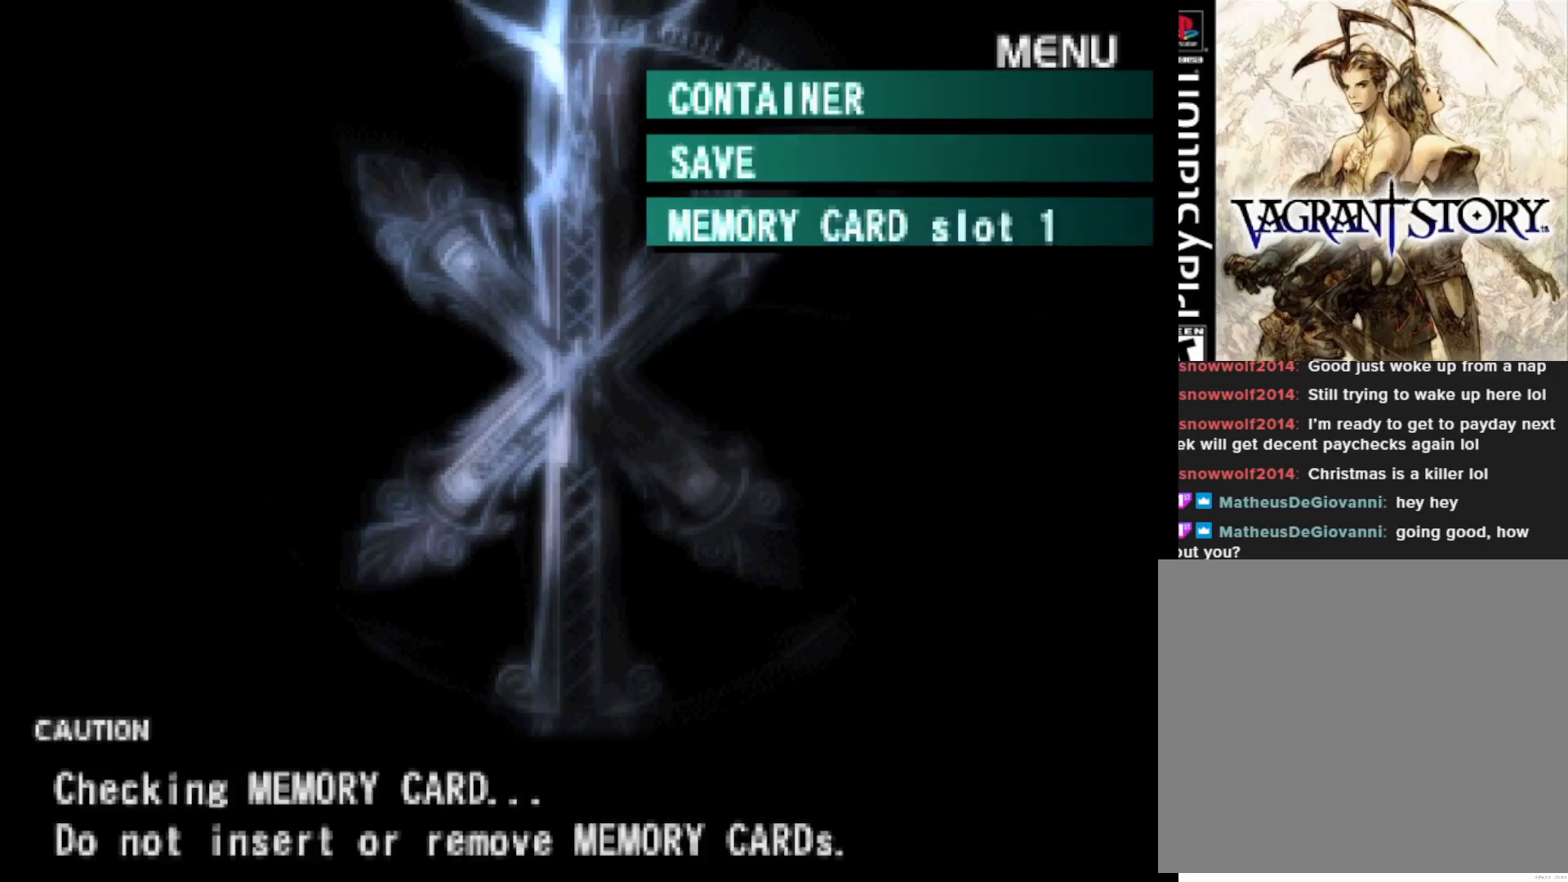
{"buttons": [], "right_stick": "center", "events": []}
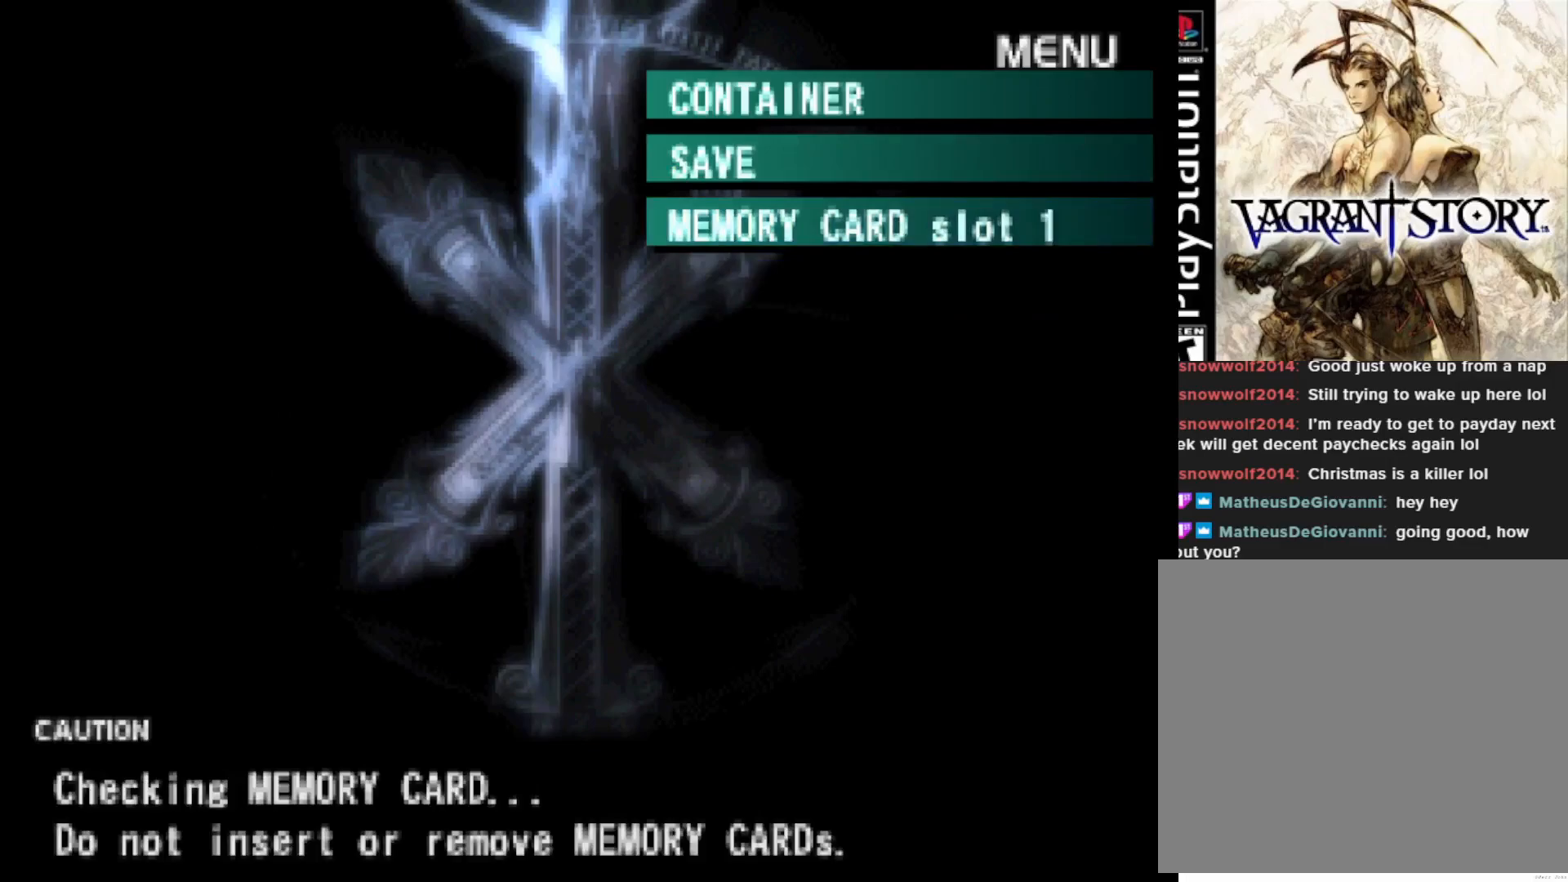
{"buttons": [], "right_stick": "center", "events": []}
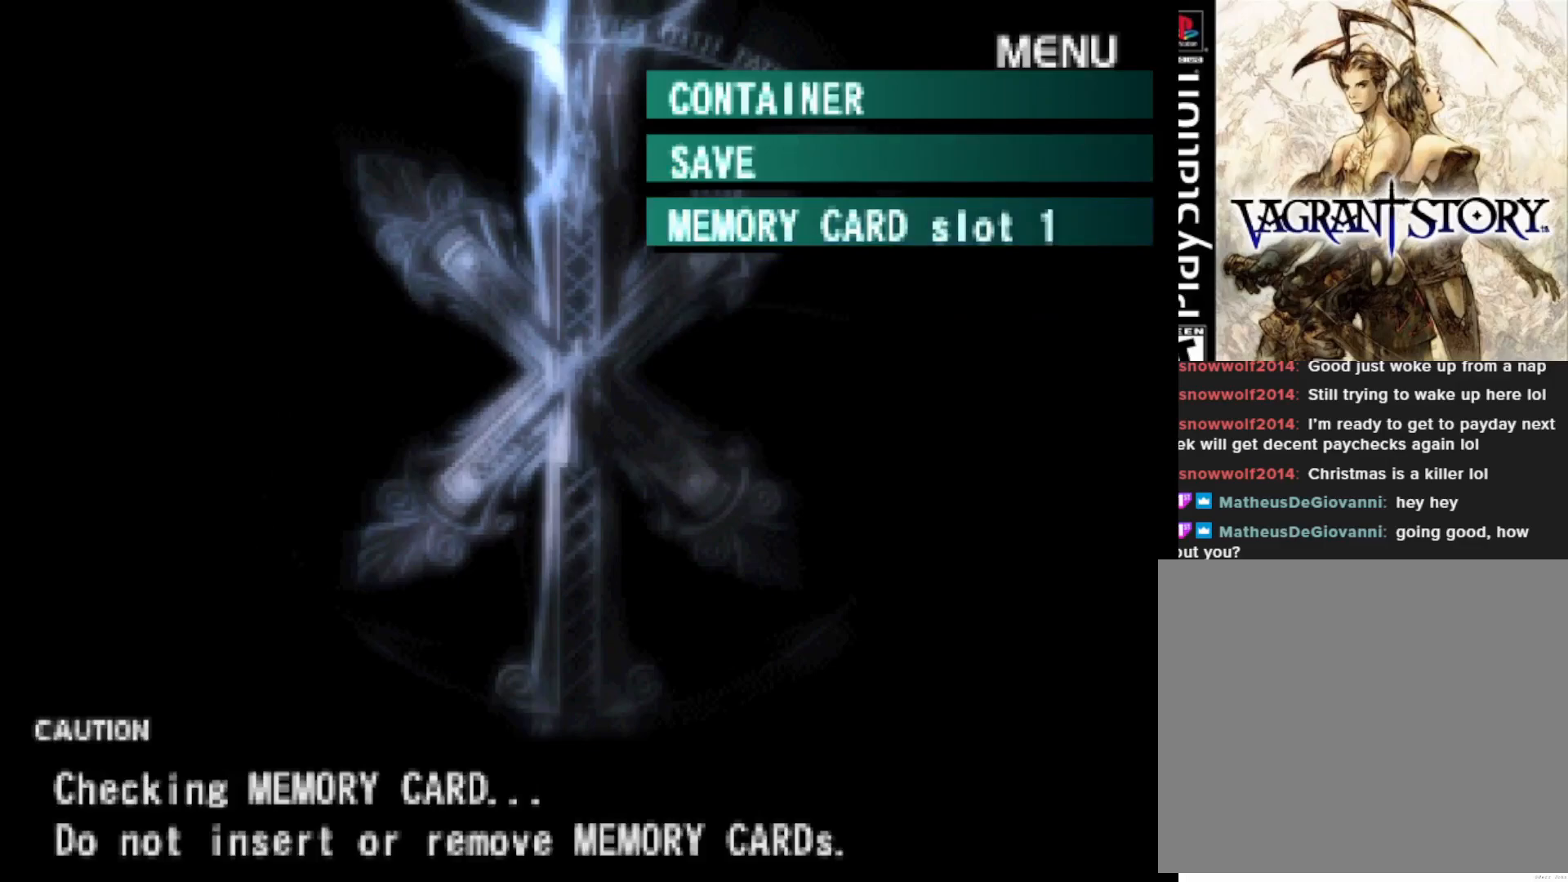
{"buttons": [], "right_stick": "center", "events": []}
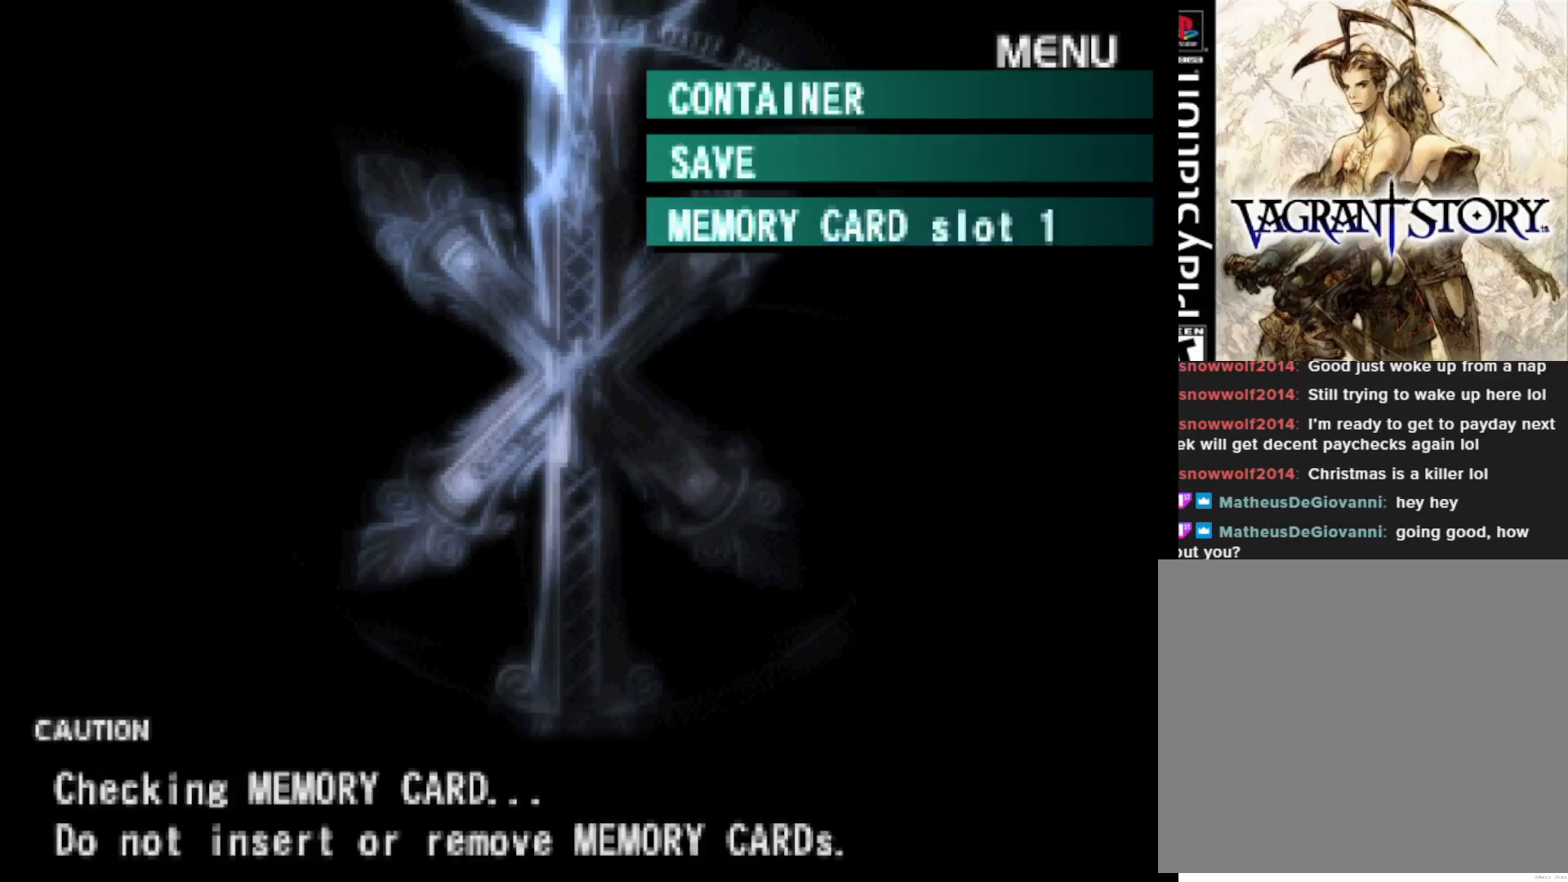
{"buttons": [], "right_stick": "center", "events": []}
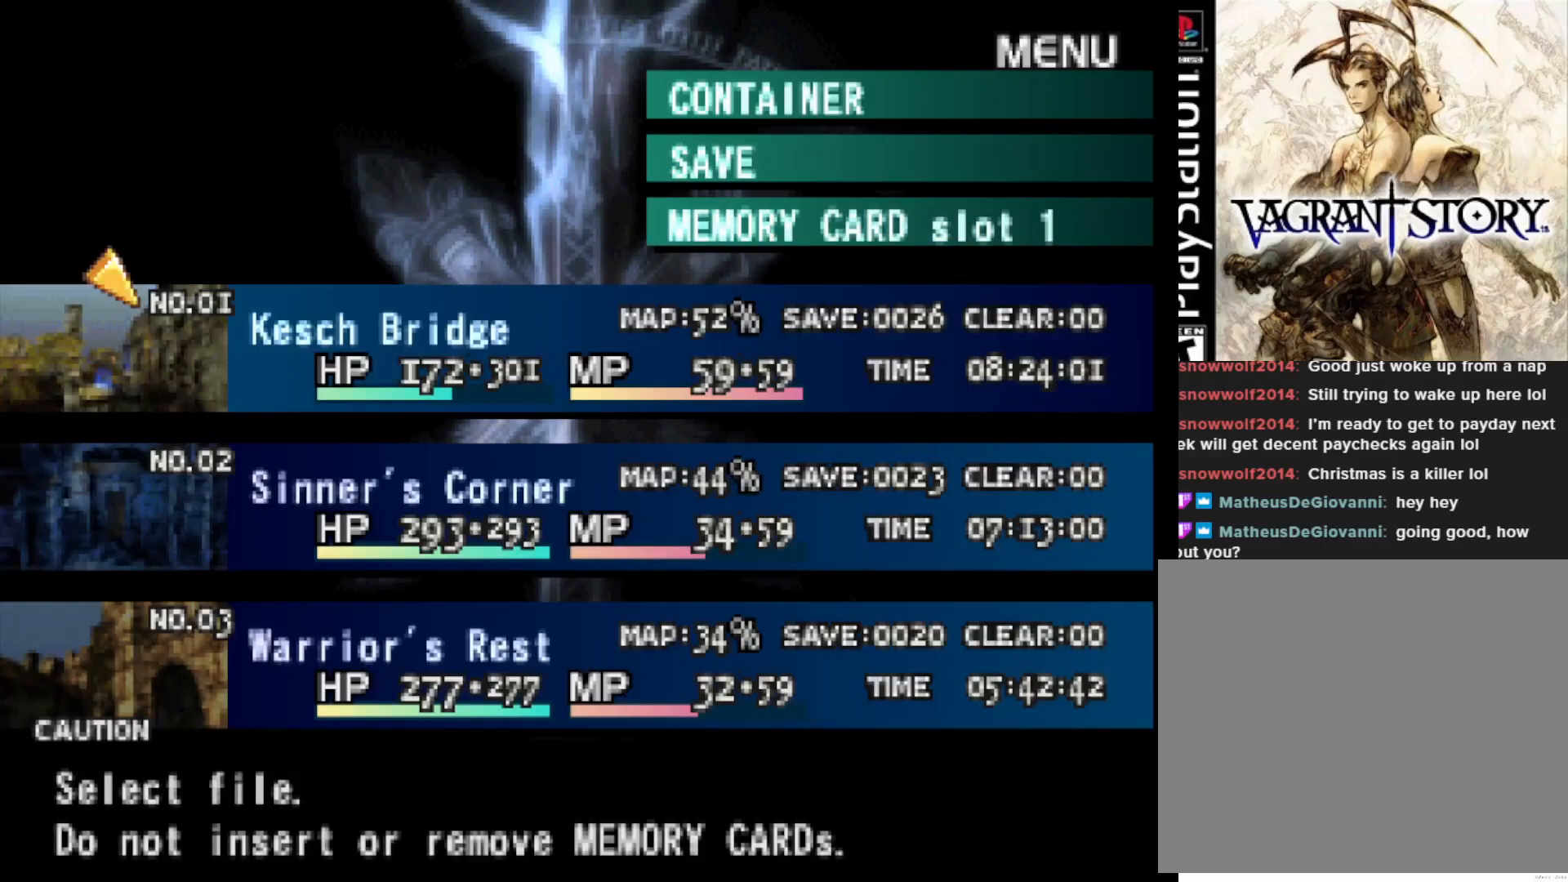
{"buttons": [], "right_stick": "center", "events": []}
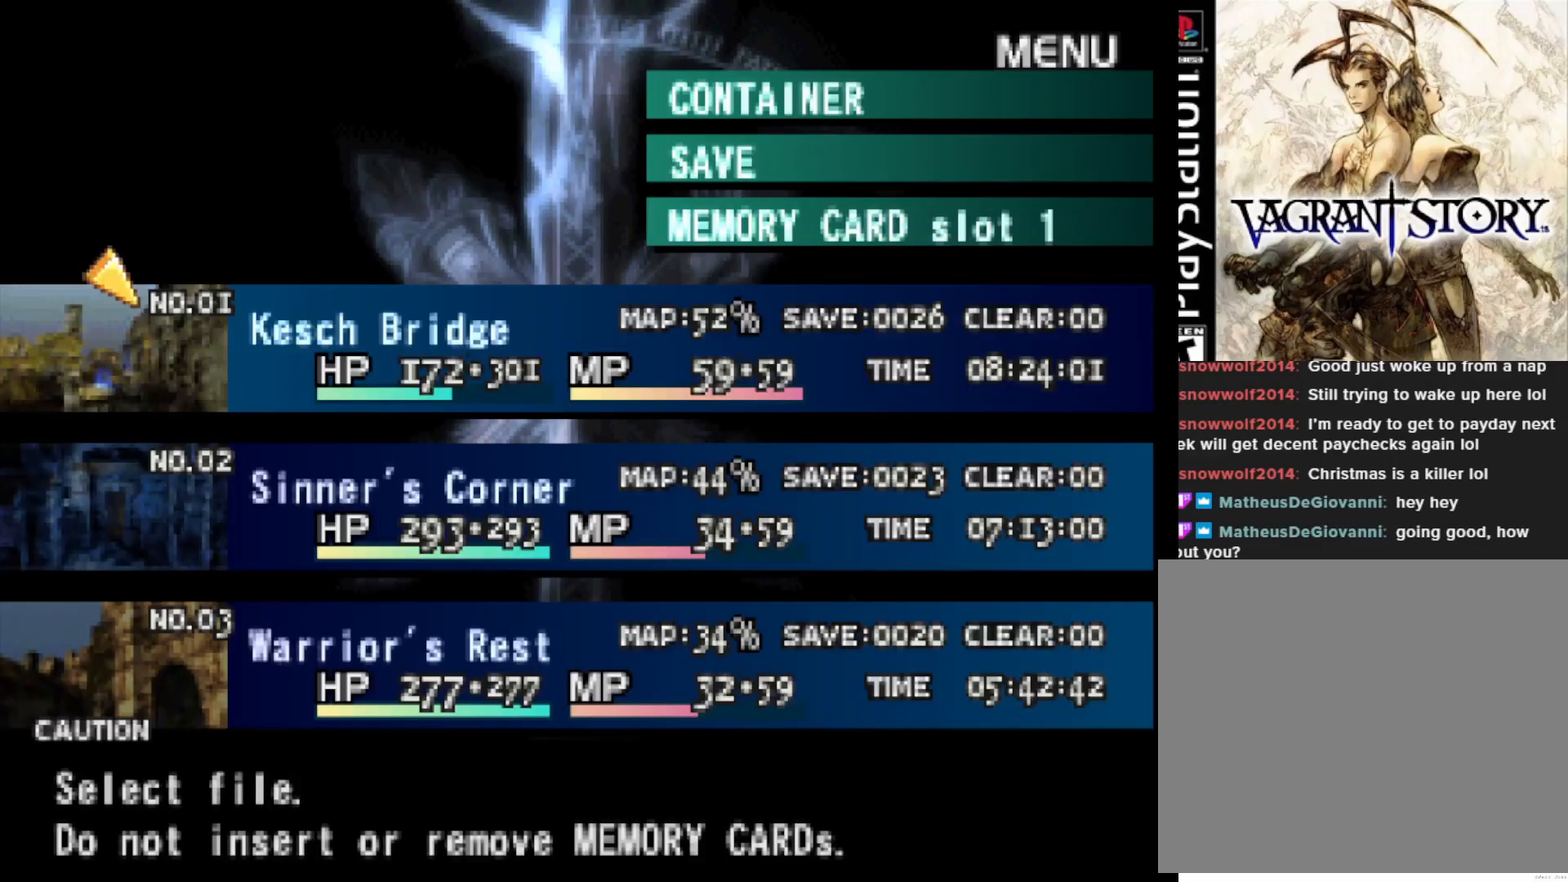
{"buttons": ["CIRCLE"], "right_stick": "center", "events": [[83, "DPAD_DOWN", "down"], [183, "DPAD_DOWN", "up"], [417, "CIRCLE", "down"]]}
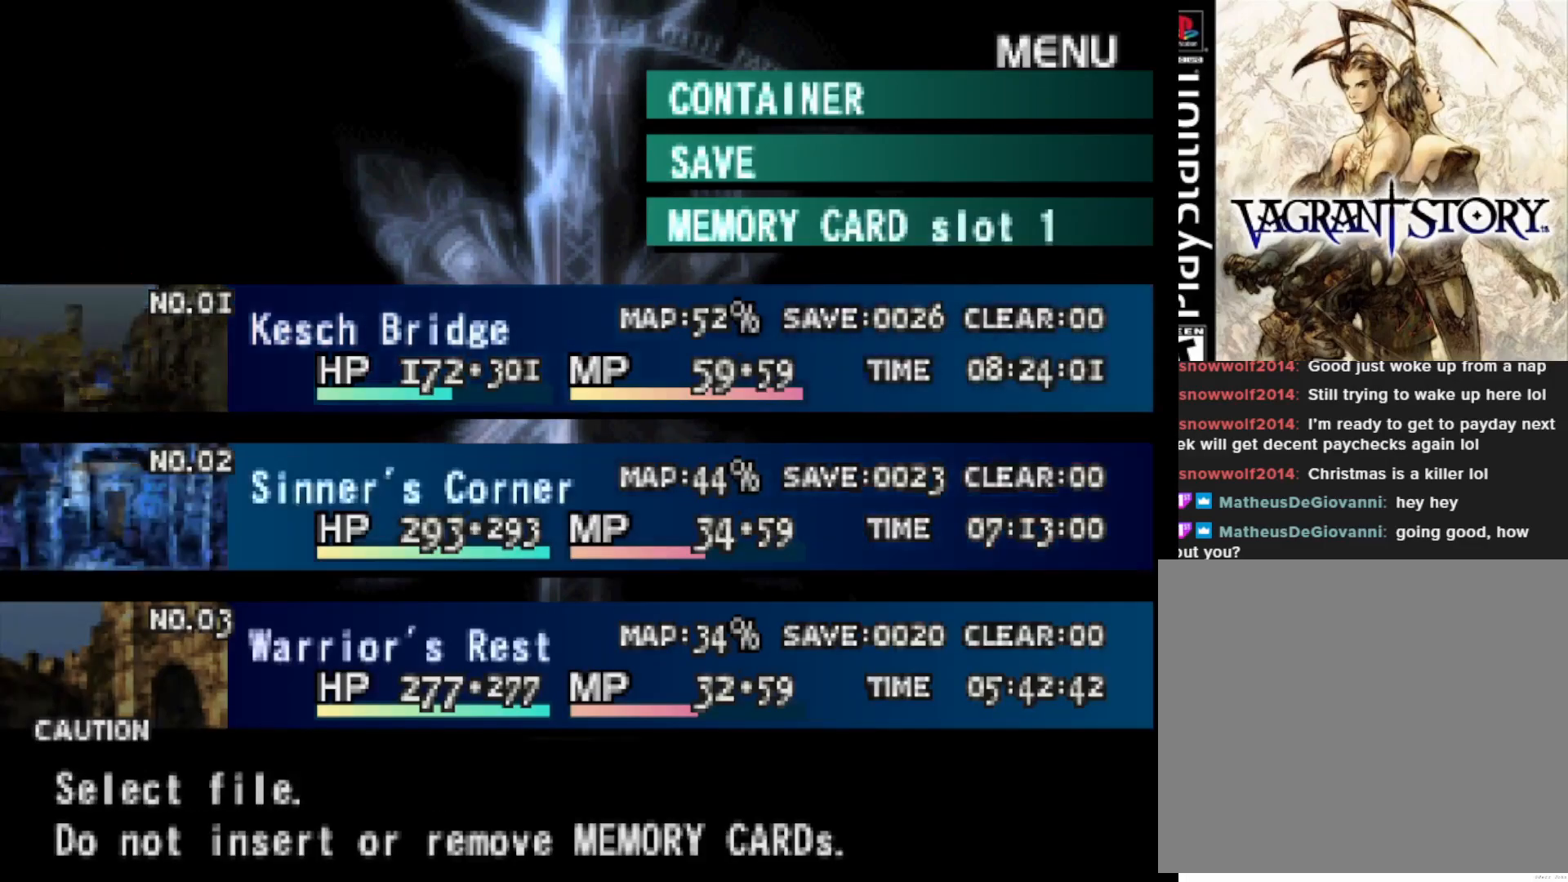
{"buttons": [], "right_stick": "center", "events": [[17, "CIRCLE", "up"]]}
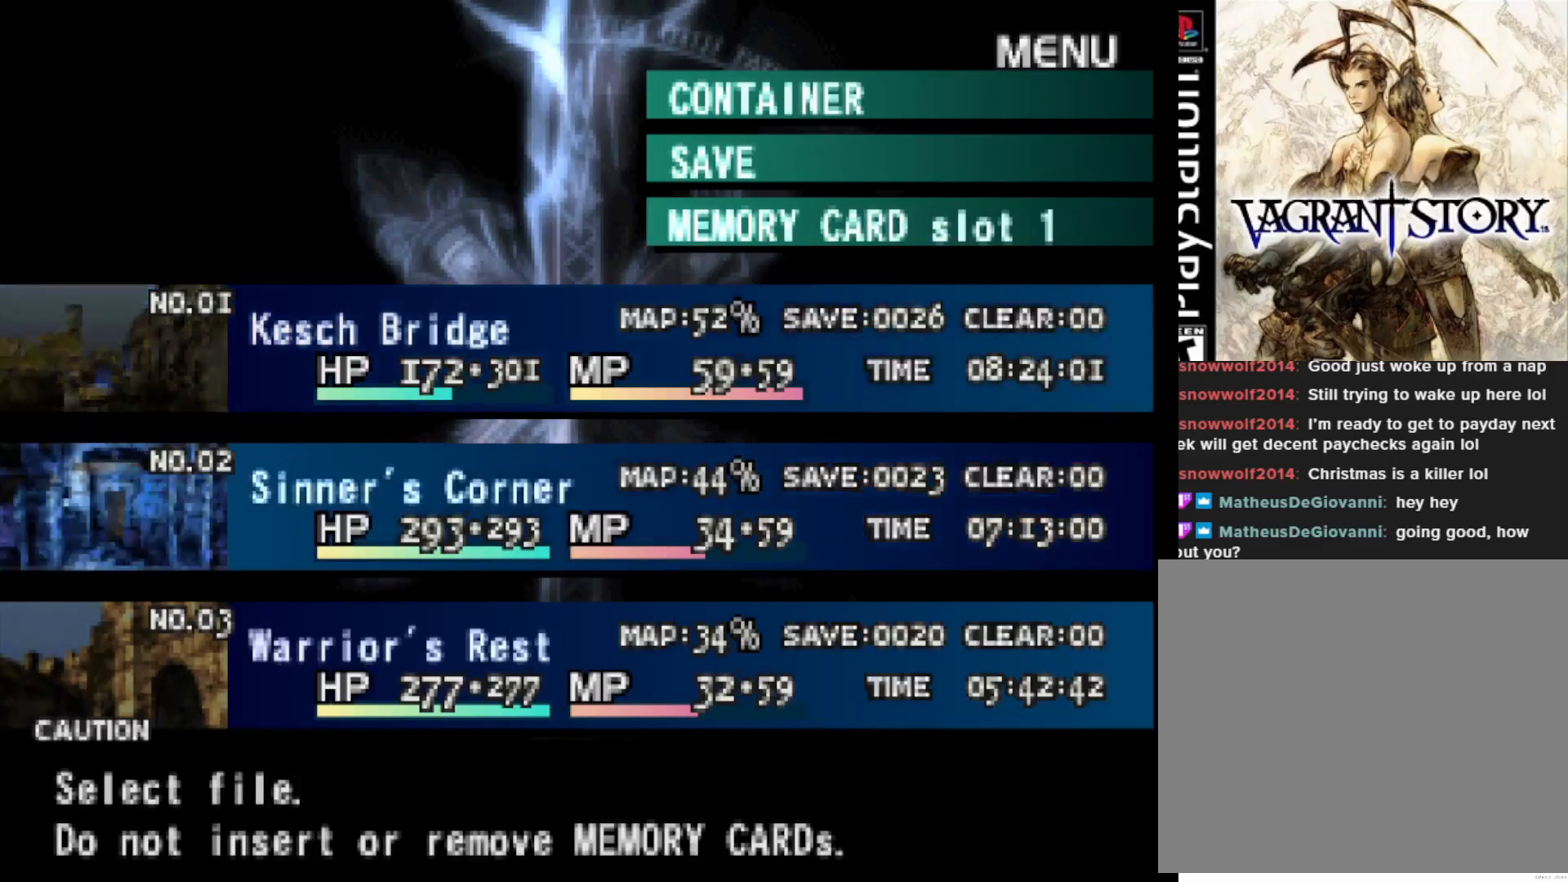
{"buttons": [], "right_stick": "center", "events": []}
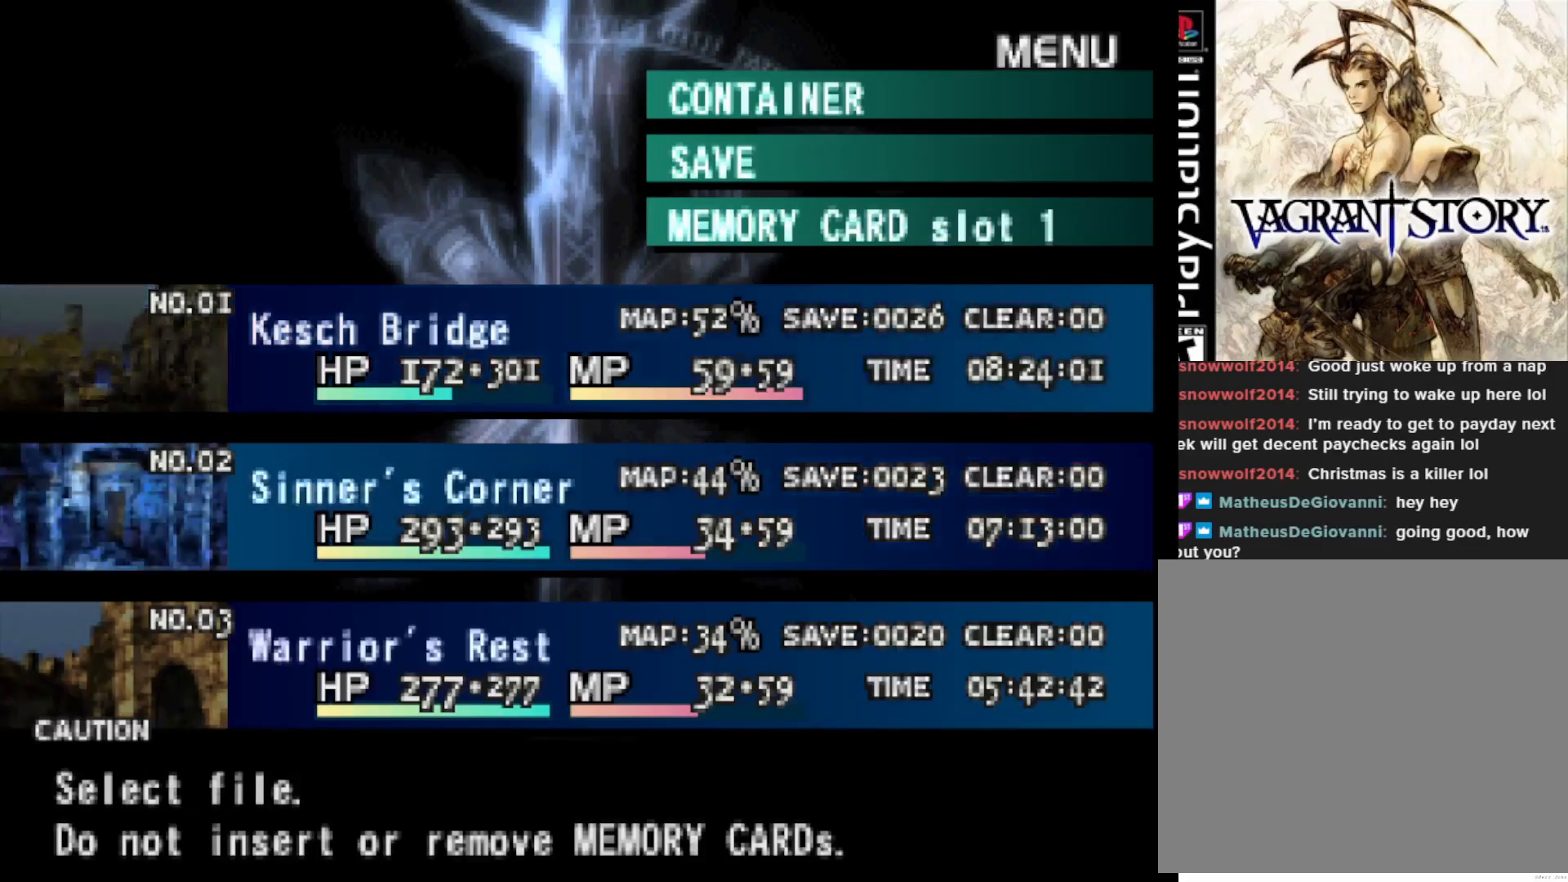
{"buttons": [], "right_stick": "center", "events": []}
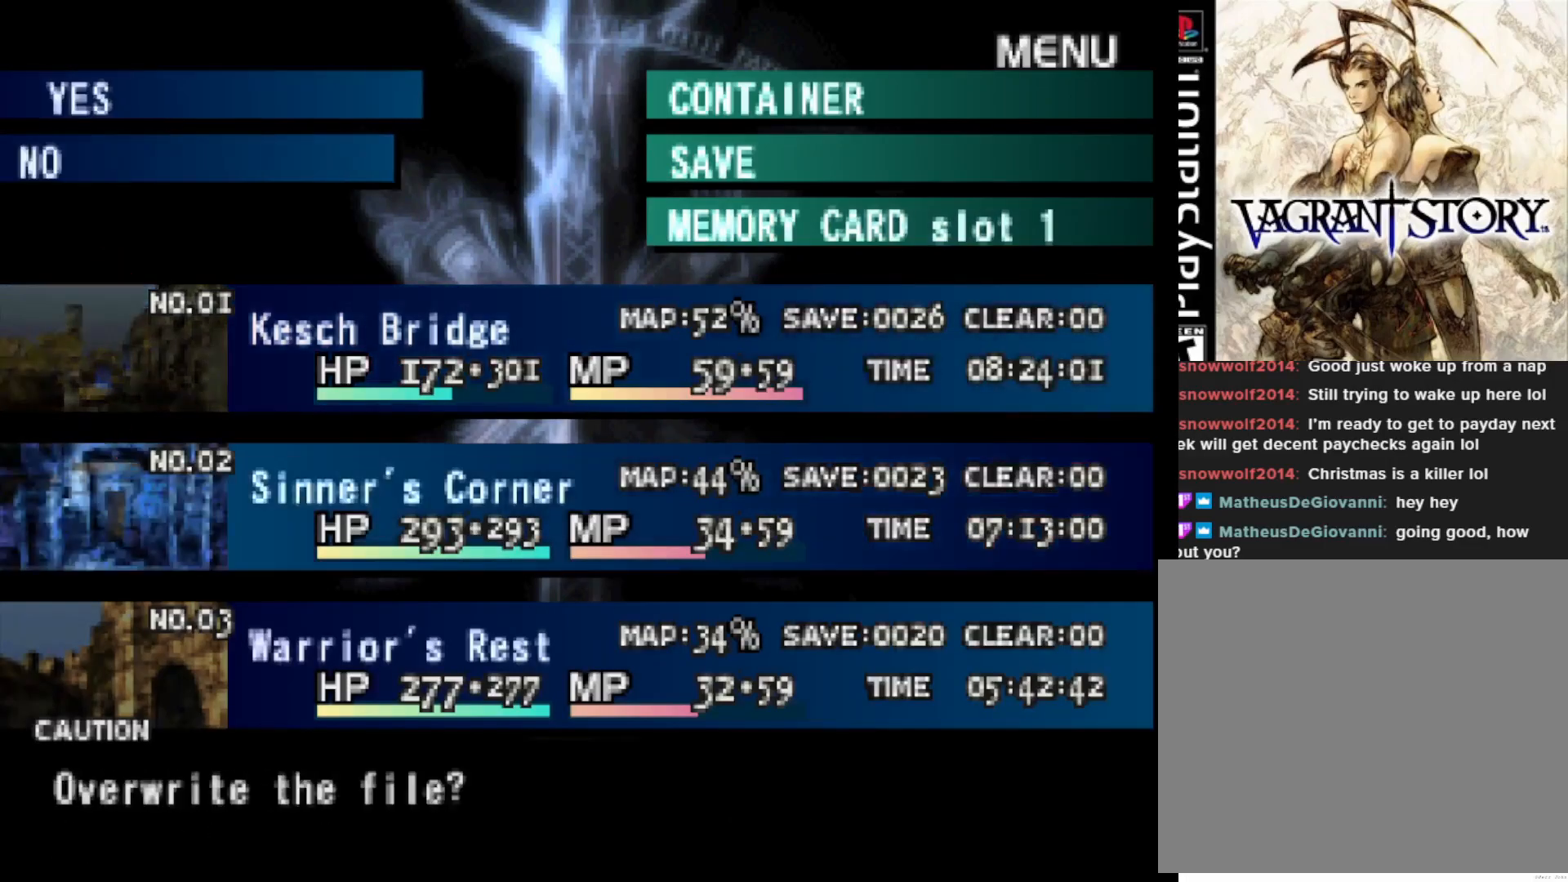
{"buttons": [], "right_stick": "center", "events": []}
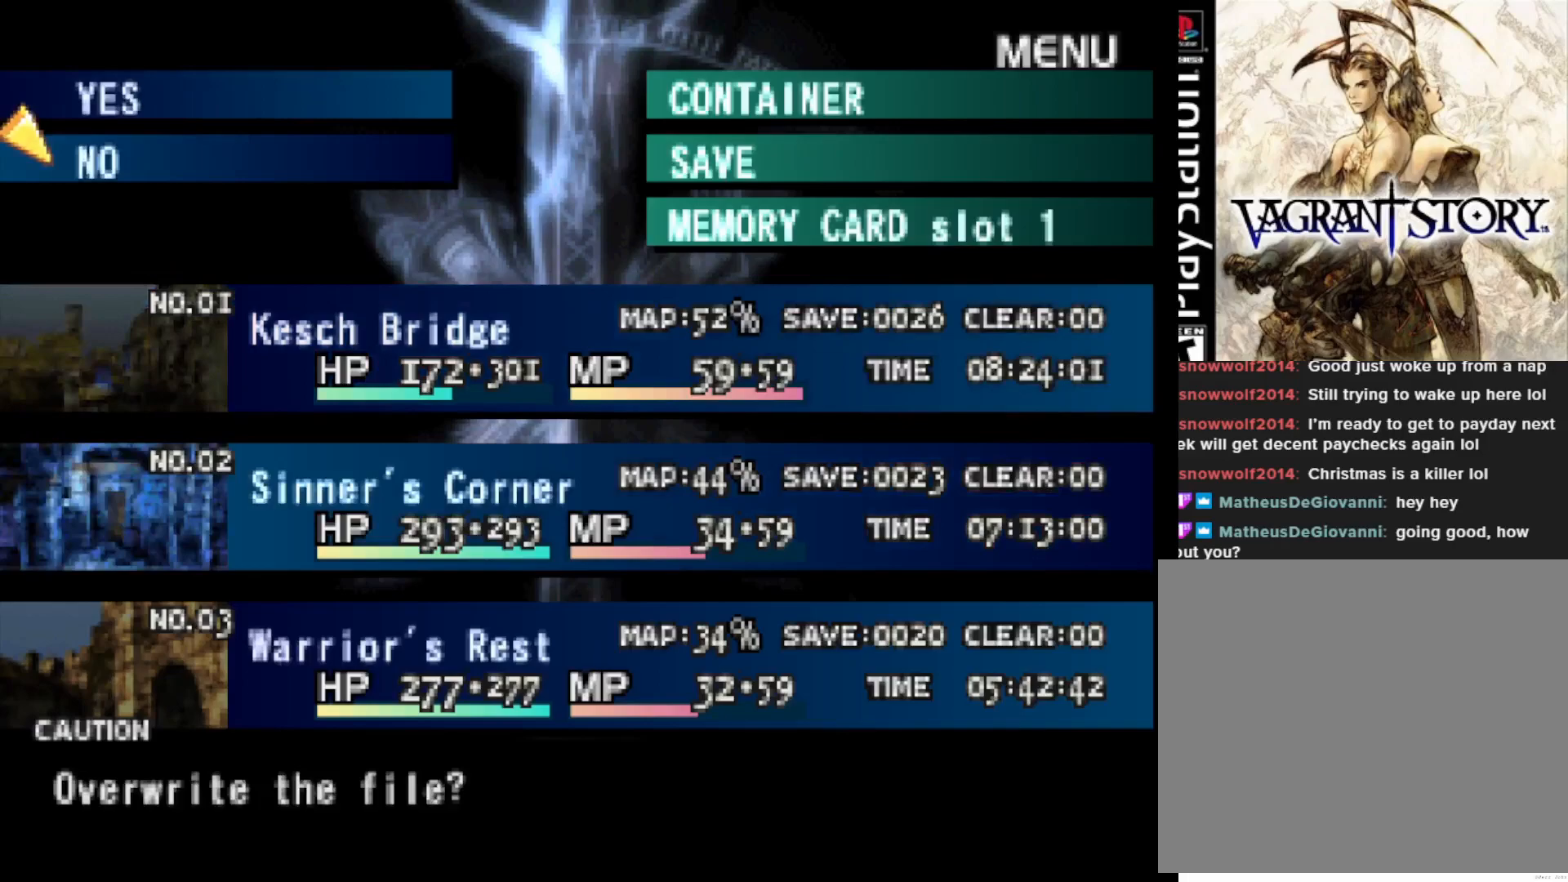
{"buttons": [], "right_stick": "center", "events": [[117, "DPAD_UP", "down"], [217, "DPAD_UP", "up"], [317, "CIRCLE", "down"], [433, "CIRCLE", "up"]]}